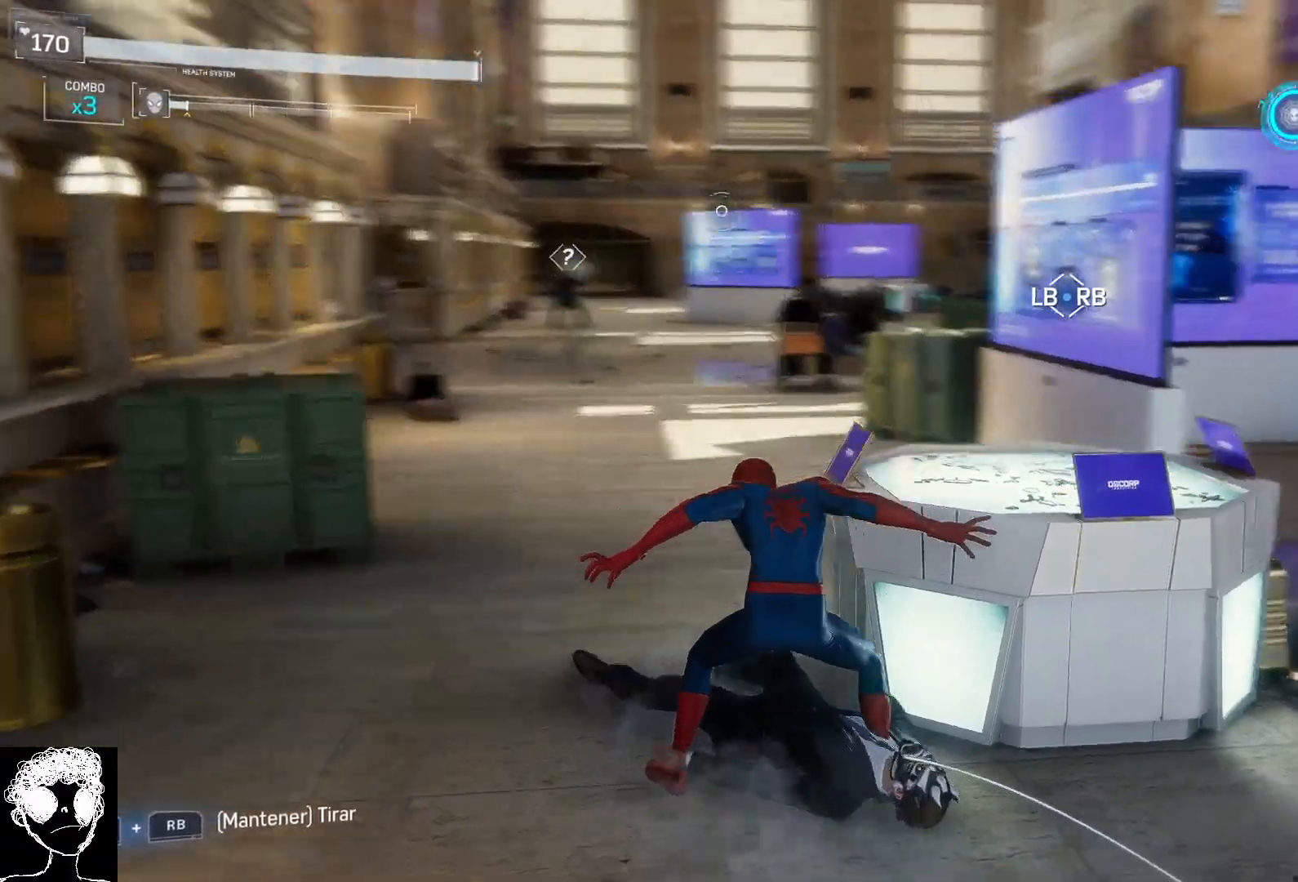
Gameplay with a controller (Xbox layout); each line is a JSON object with the inputs held at the frame after it. "events" lists button and stick changes between this image and that frame as [ms after this image, input, new state], when the widget could be followed in between.
{"buttons": [], "left_stick": "up-right", "right_stick": "up-right", "events": [[133, "left_stick", "down-right"], [283, "right_stick", "up-right"], [333, "left_stick", "right"], [467, "left_stick", "up-right"]]}
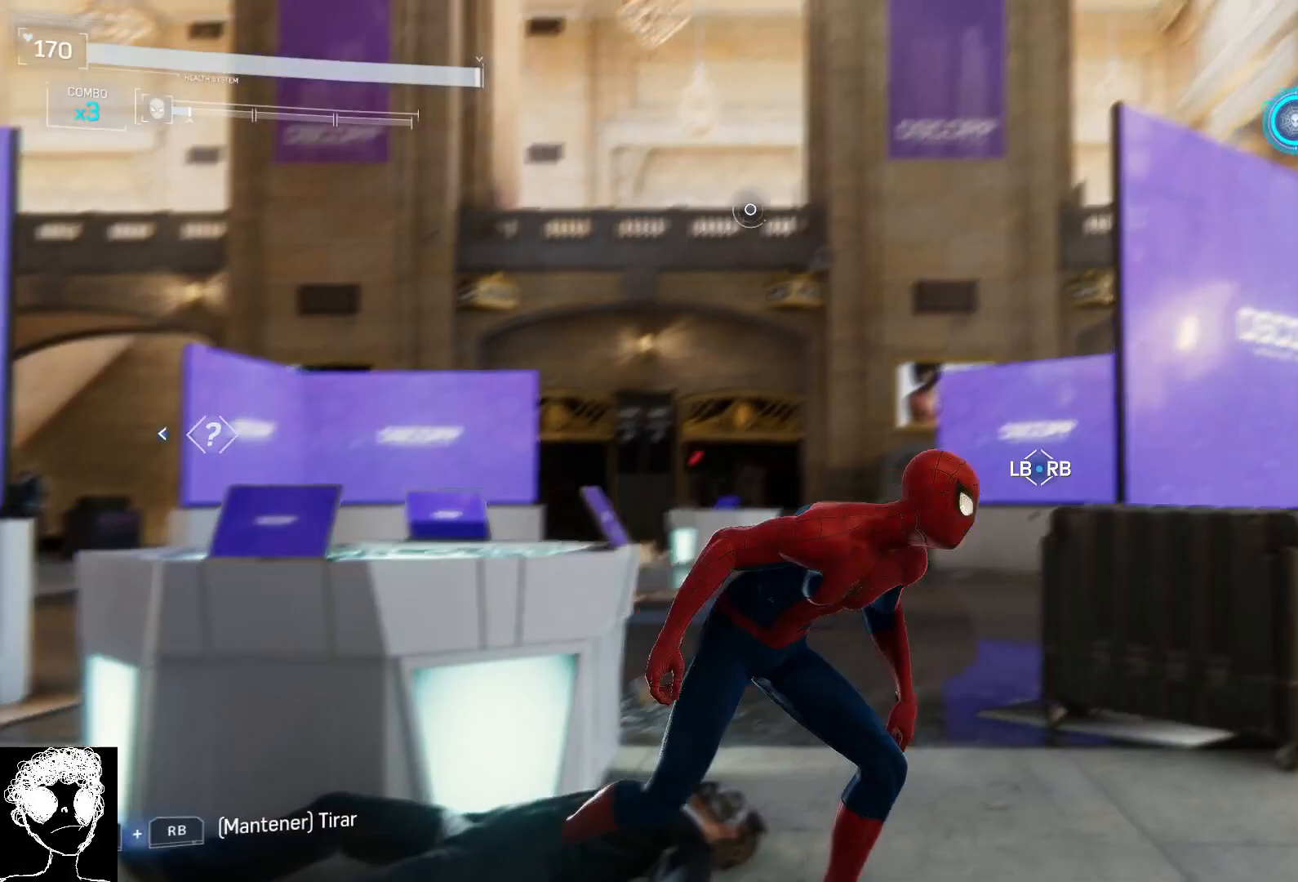
{"buttons": ["R2"], "left_stick": "up-right", "right_stick": "down", "events": [[150, "right_stick", "right"], [350, "right_stick", "center"], [467, "right_stick", "down"], [483, "R2", "down"]]}
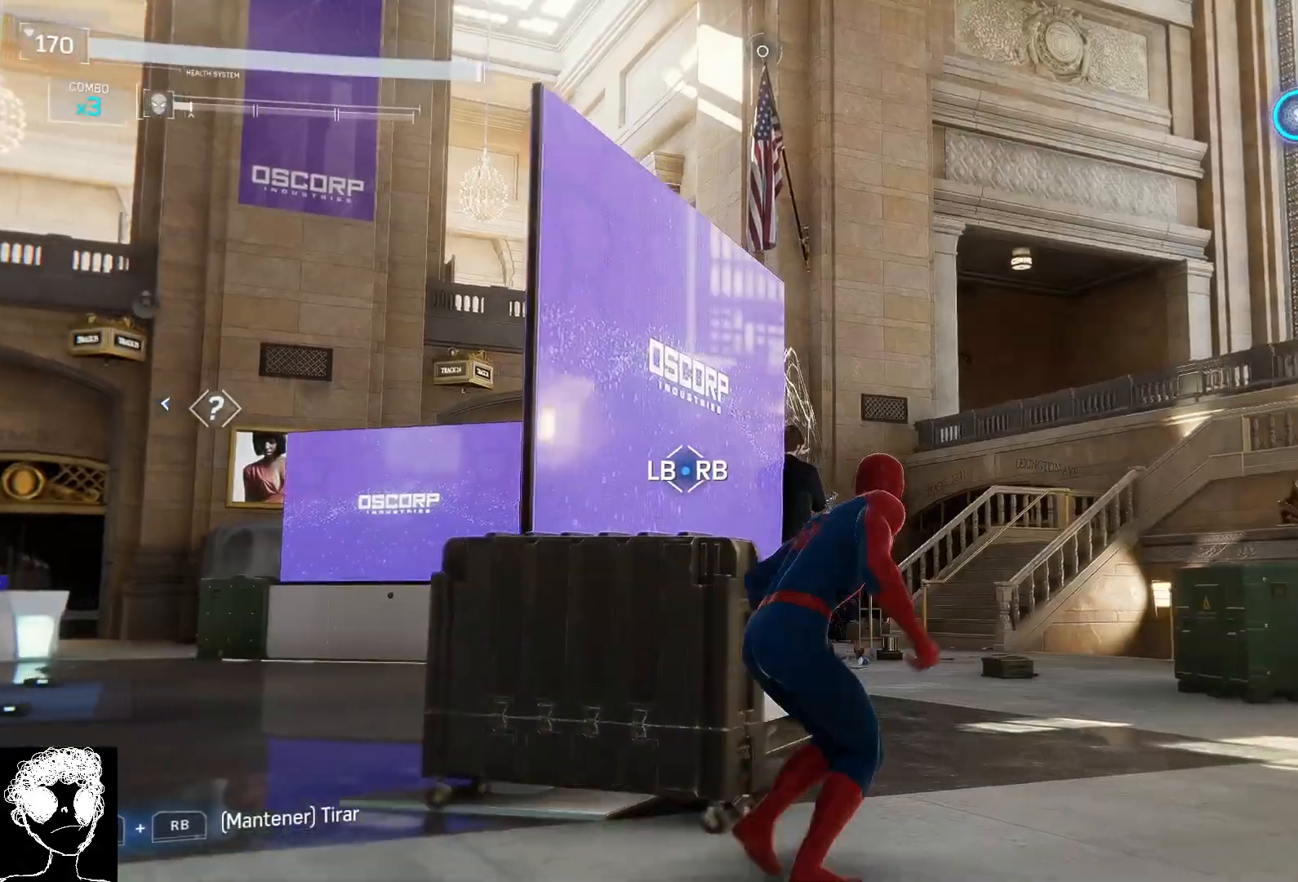
{"buttons": ["R2"], "left_stick": "up-right", "right_stick": "down-left", "events": [[83, "right_stick", "down-left"]]}
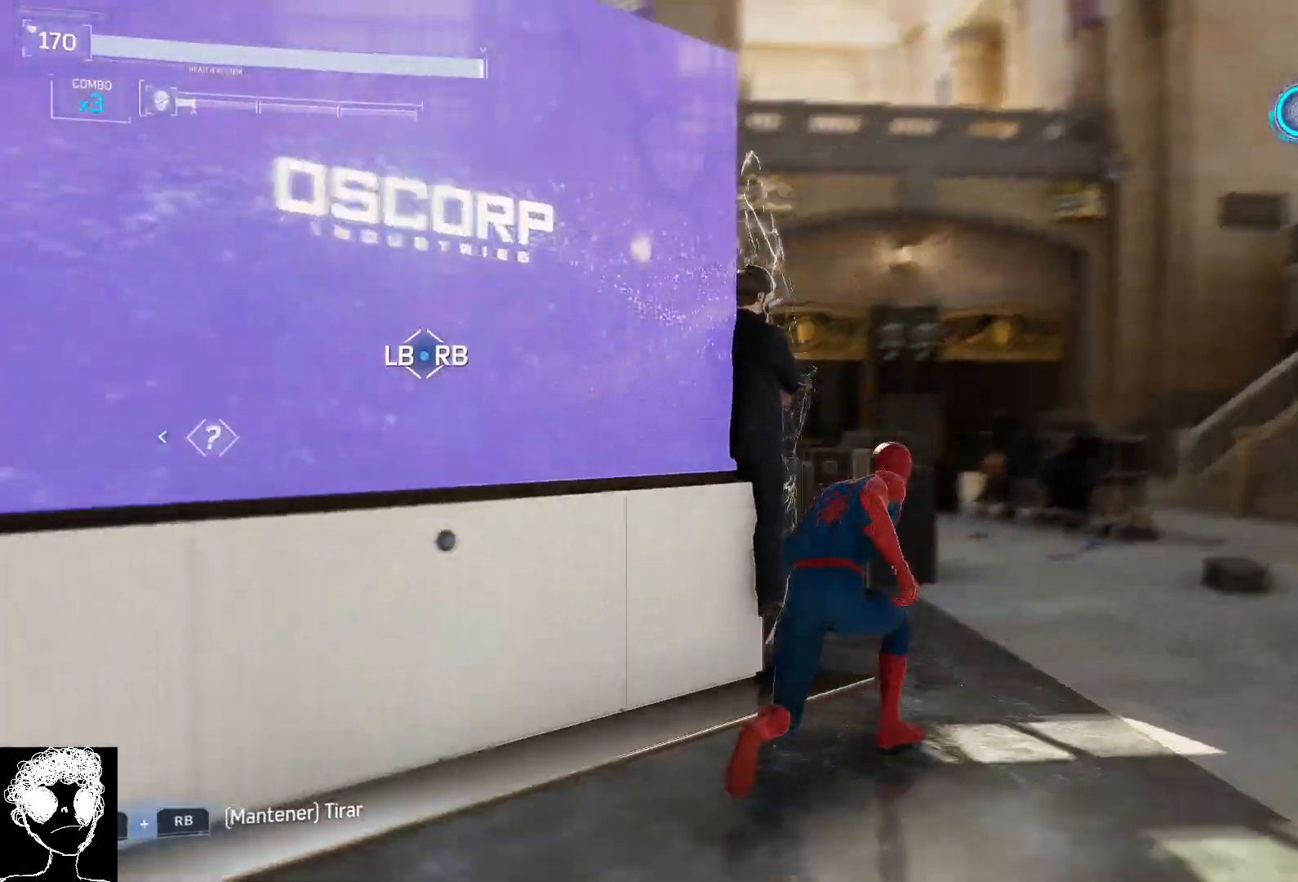
{"buttons": [], "left_stick": "center", "right_stick": "up-right", "events": [[150, "right_stick", "left"], [267, "R2", "up"], [400, "right_stick", "up"], [467, "right_stick", "up-right"], [500, "left_stick", "center"]]}
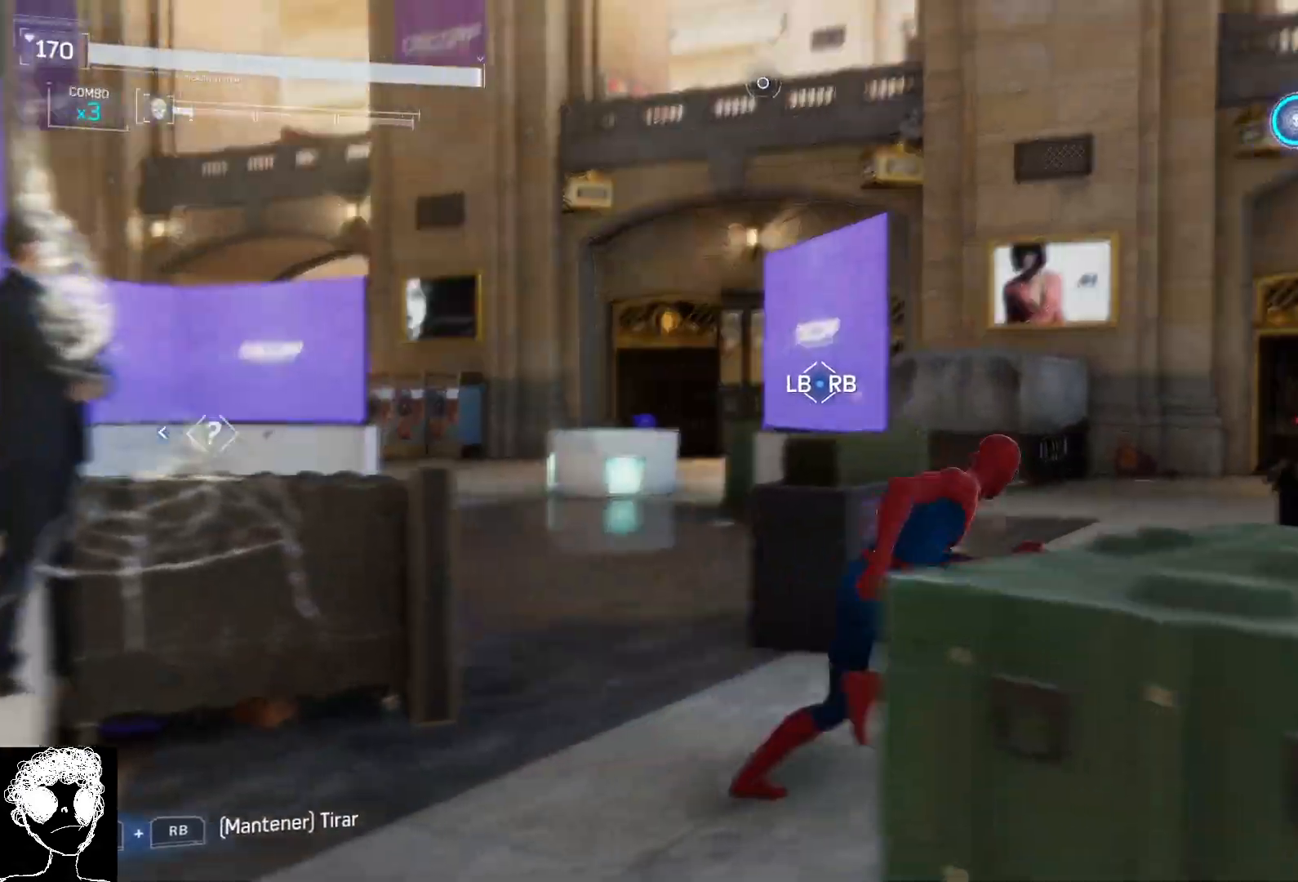
{"buttons": [], "left_stick": "up", "right_stick": "center", "events": [[133, "left_stick", "down-left"], [200, "right_stick", "up-left"], [250, "left_stick", "left"], [250, "right_stick", "left"], [433, "left_stick", "up"], [500, "right_stick", "center"]]}
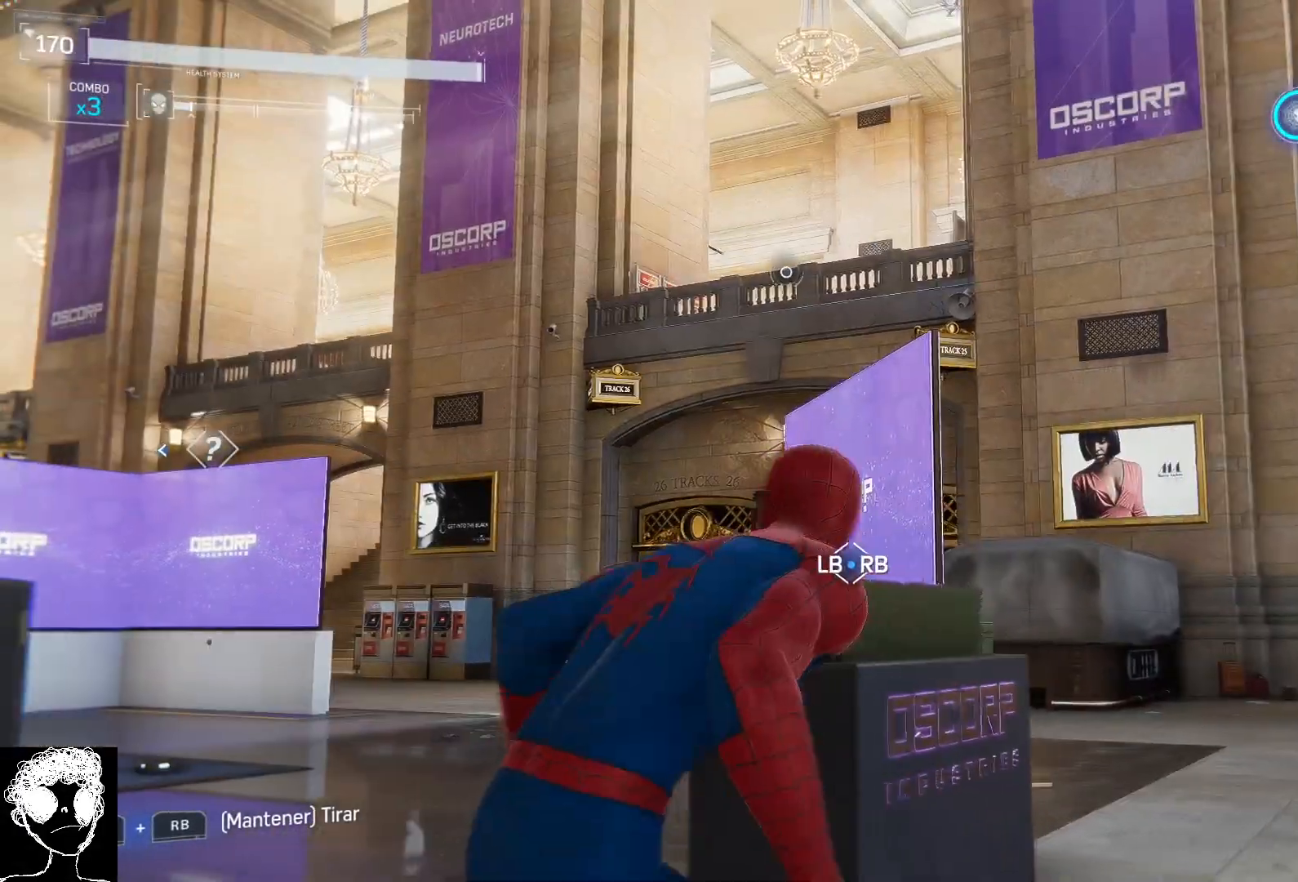
{"buttons": [], "left_stick": "center", "right_stick": "center", "events": [[67, "left_stick", "center"], [200, "L2", "down"], [217, "R2", "down"], [367, "L2", "up"], [367, "R2", "up"]]}
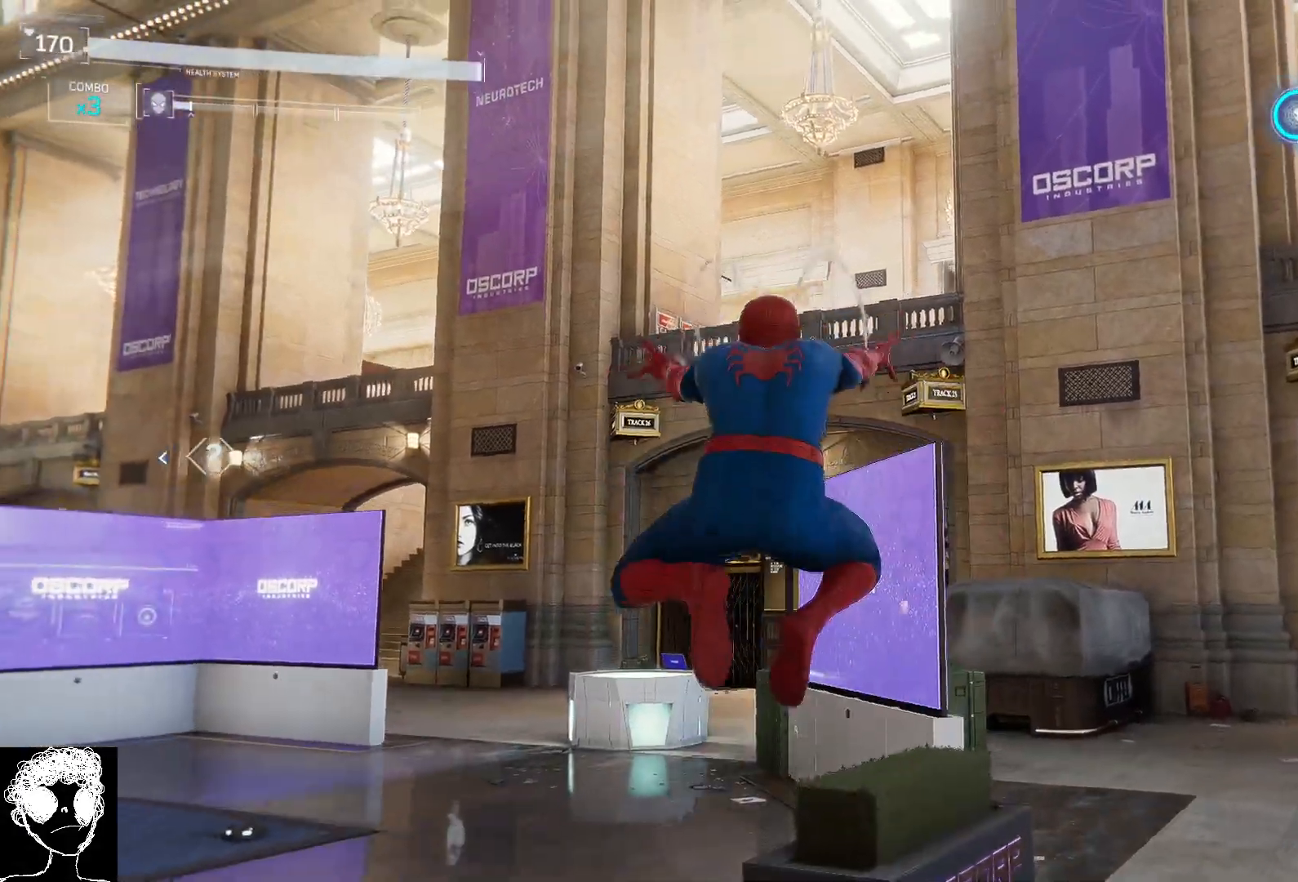
{"buttons": [], "left_stick": "center", "right_stick": "down-left", "events": [[33, "right_stick", "down-left"]]}
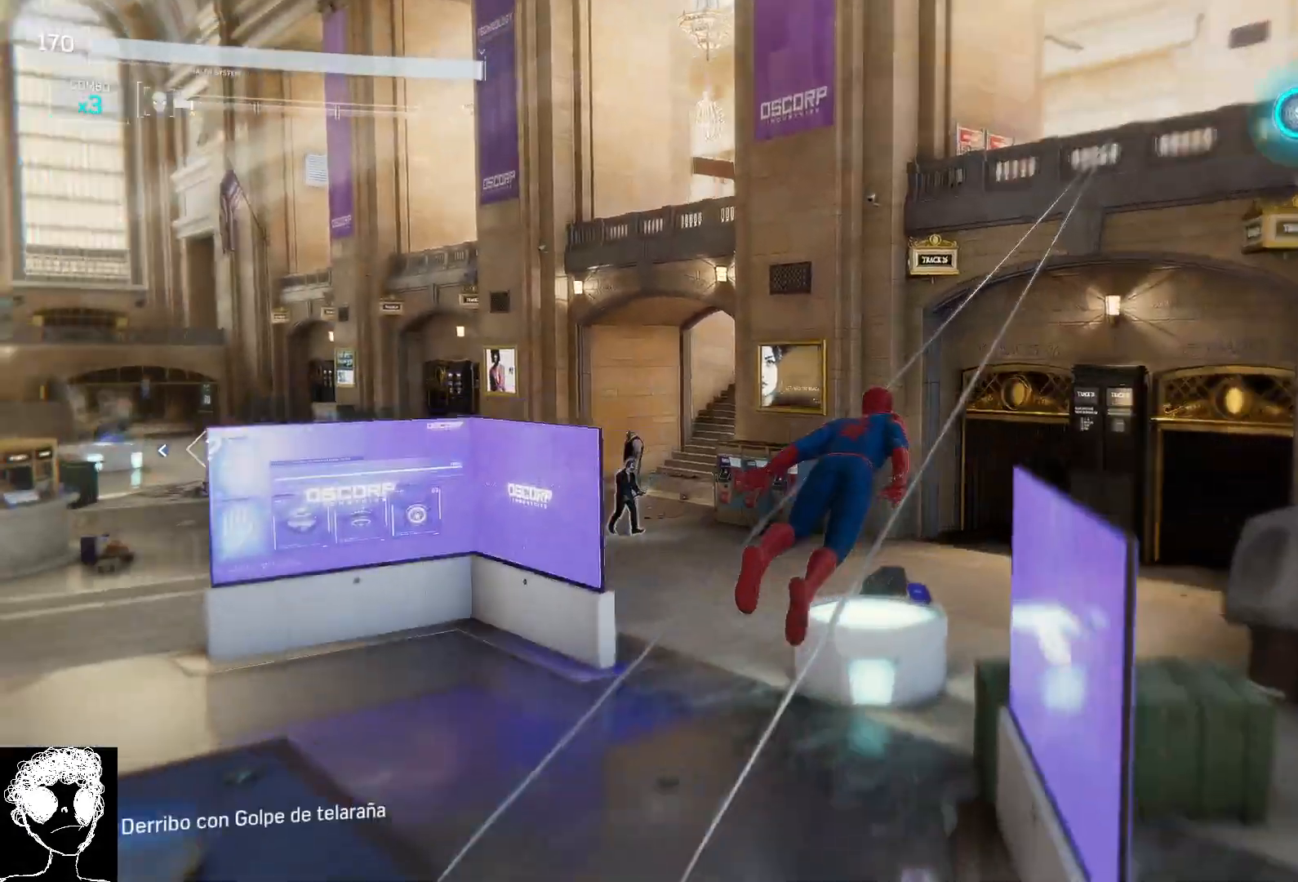
{"buttons": [], "left_stick": "center", "right_stick": "down-left", "events": []}
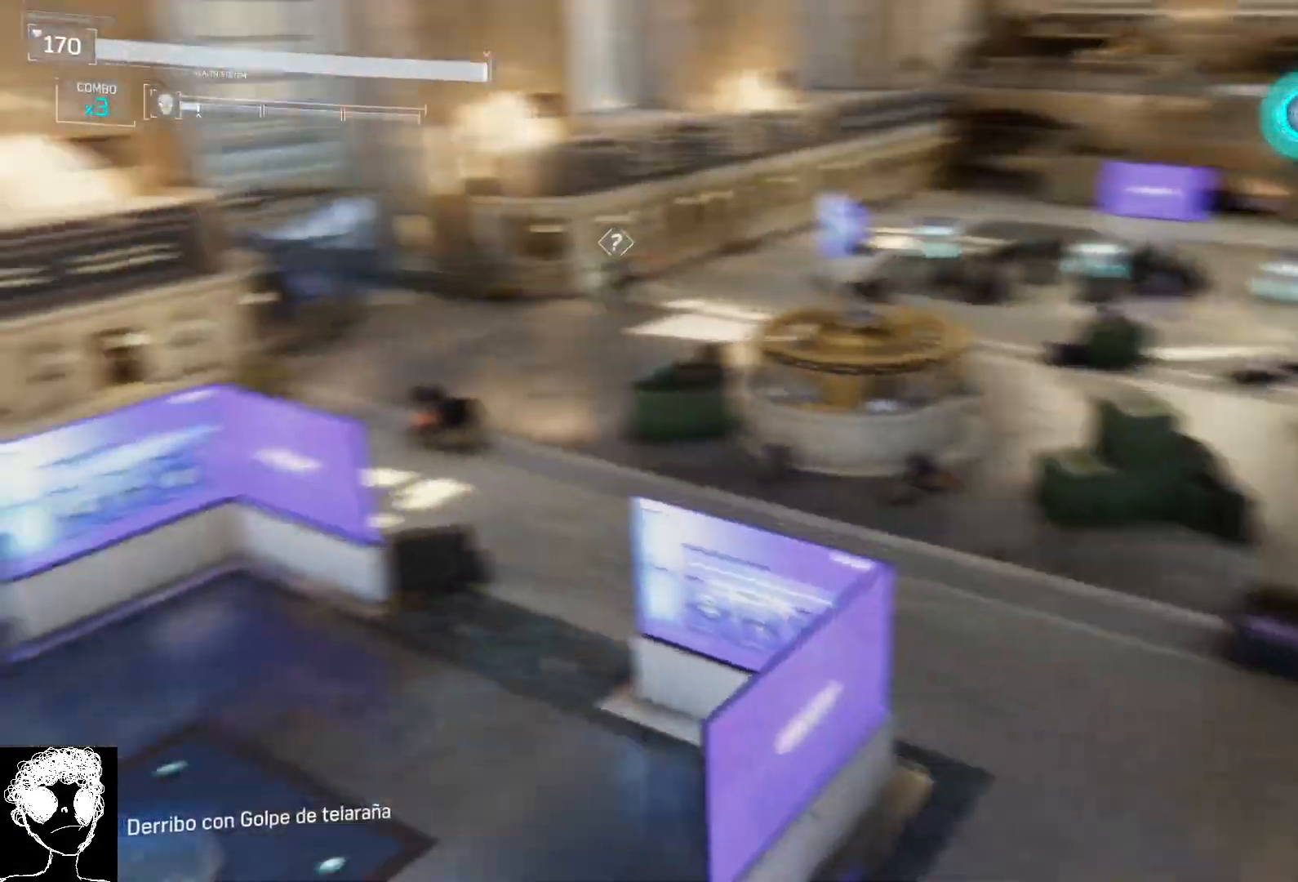
{"buttons": [], "left_stick": "center", "right_stick": "center", "events": [[100, "right_stick", "left"], [217, "right_stick", "center"]]}
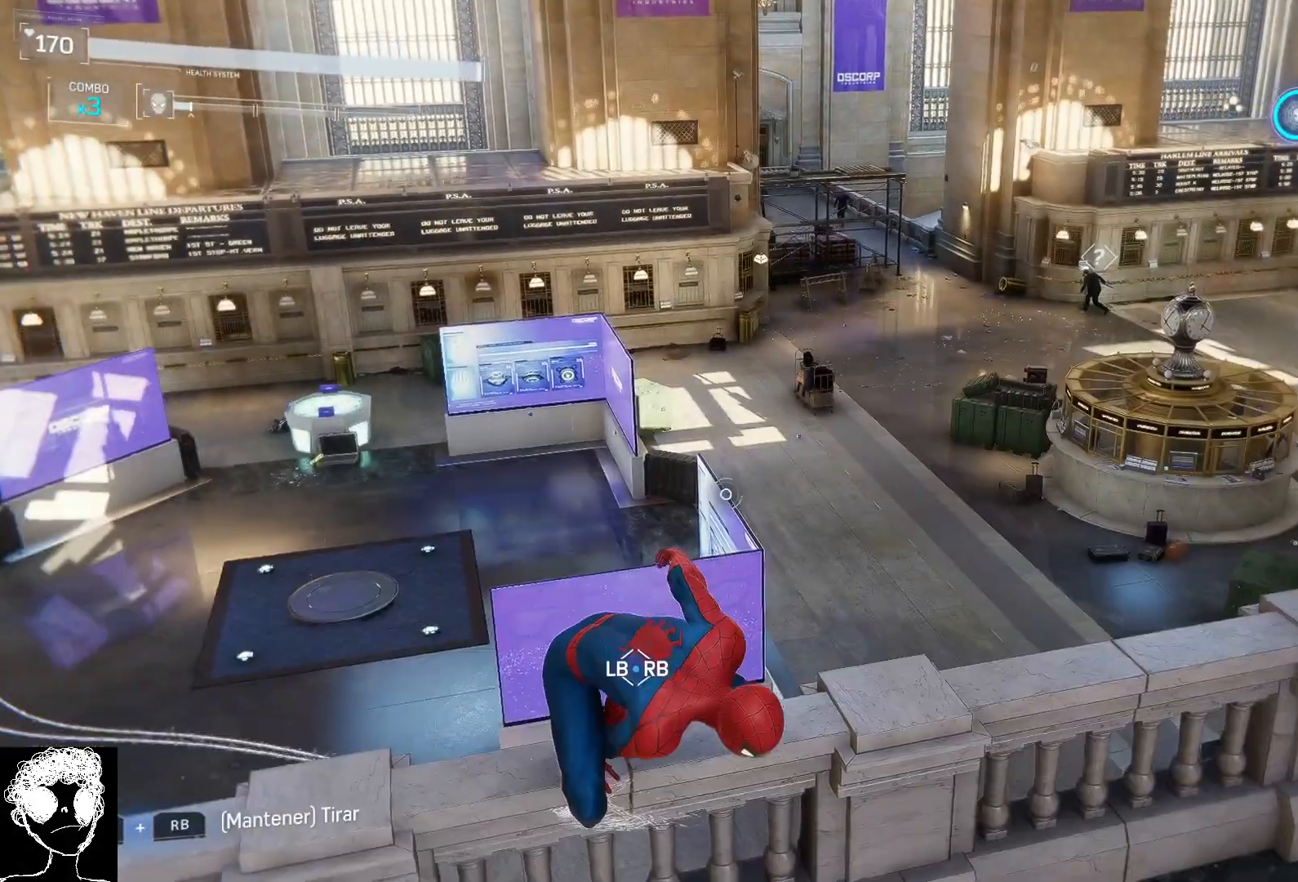
{"buttons": [], "left_stick": "center", "right_stick": "up-right", "events": [[317, "right_stick", "up-right"]]}
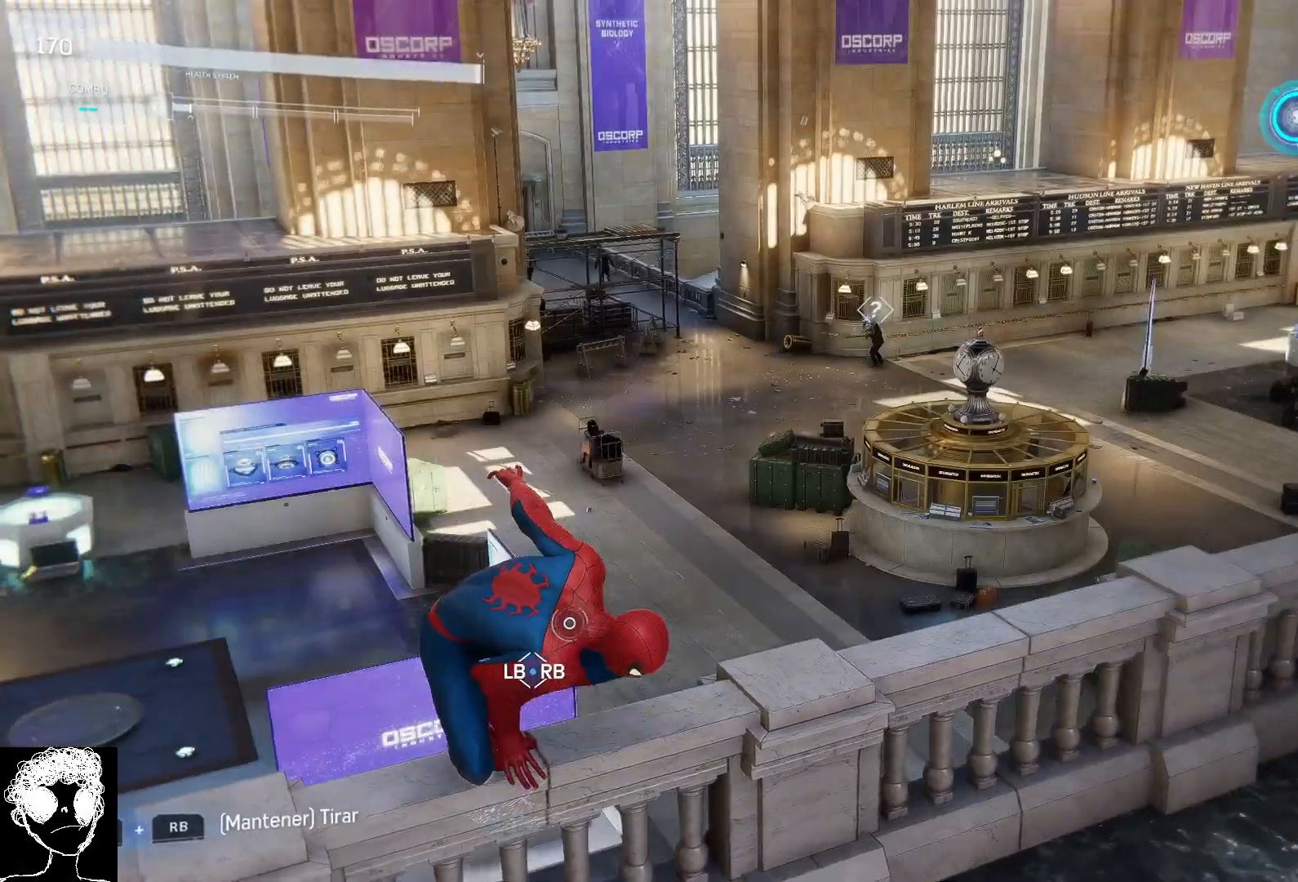
{"buttons": [], "left_stick": "center", "right_stick": "center", "events": [[17, "right_stick", "center"], [233, "right_stick", "up-right"], [450, "right_stick", "center"]]}
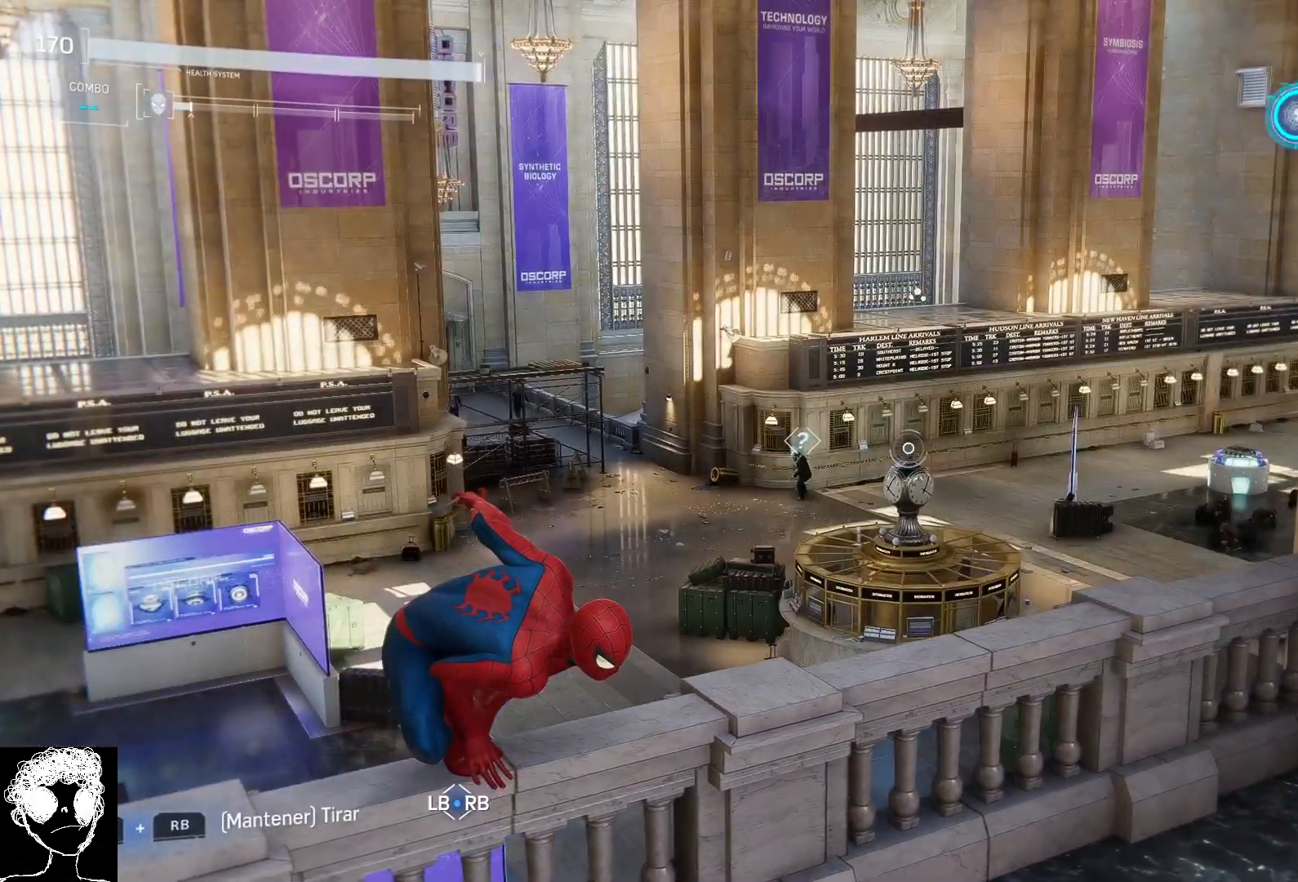
{"buttons": [], "left_stick": "center", "right_stick": "center", "events": [[133, "right_stick", "right"], [350, "right_stick", "center"]]}
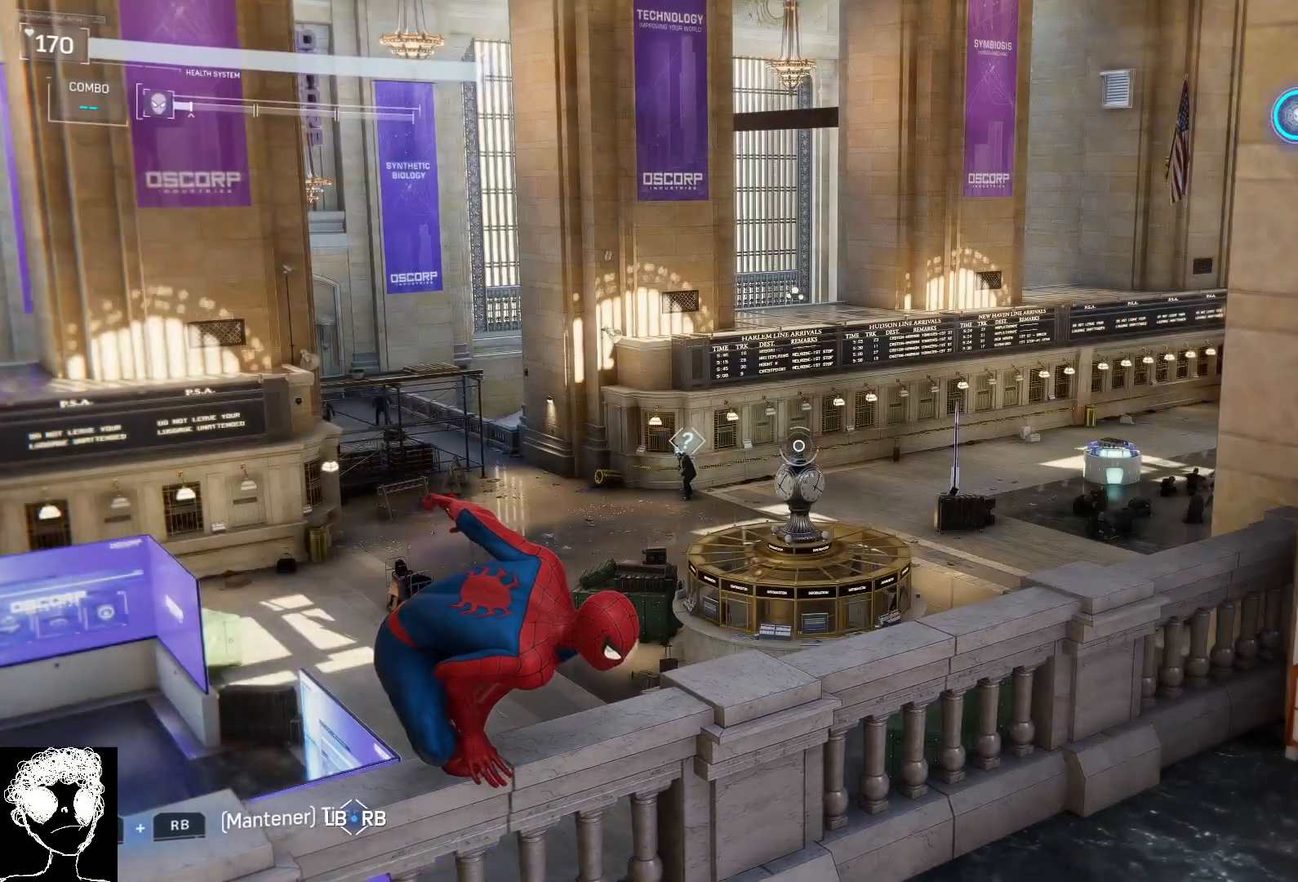
{"buttons": [], "left_stick": "center", "right_stick": "center", "events": []}
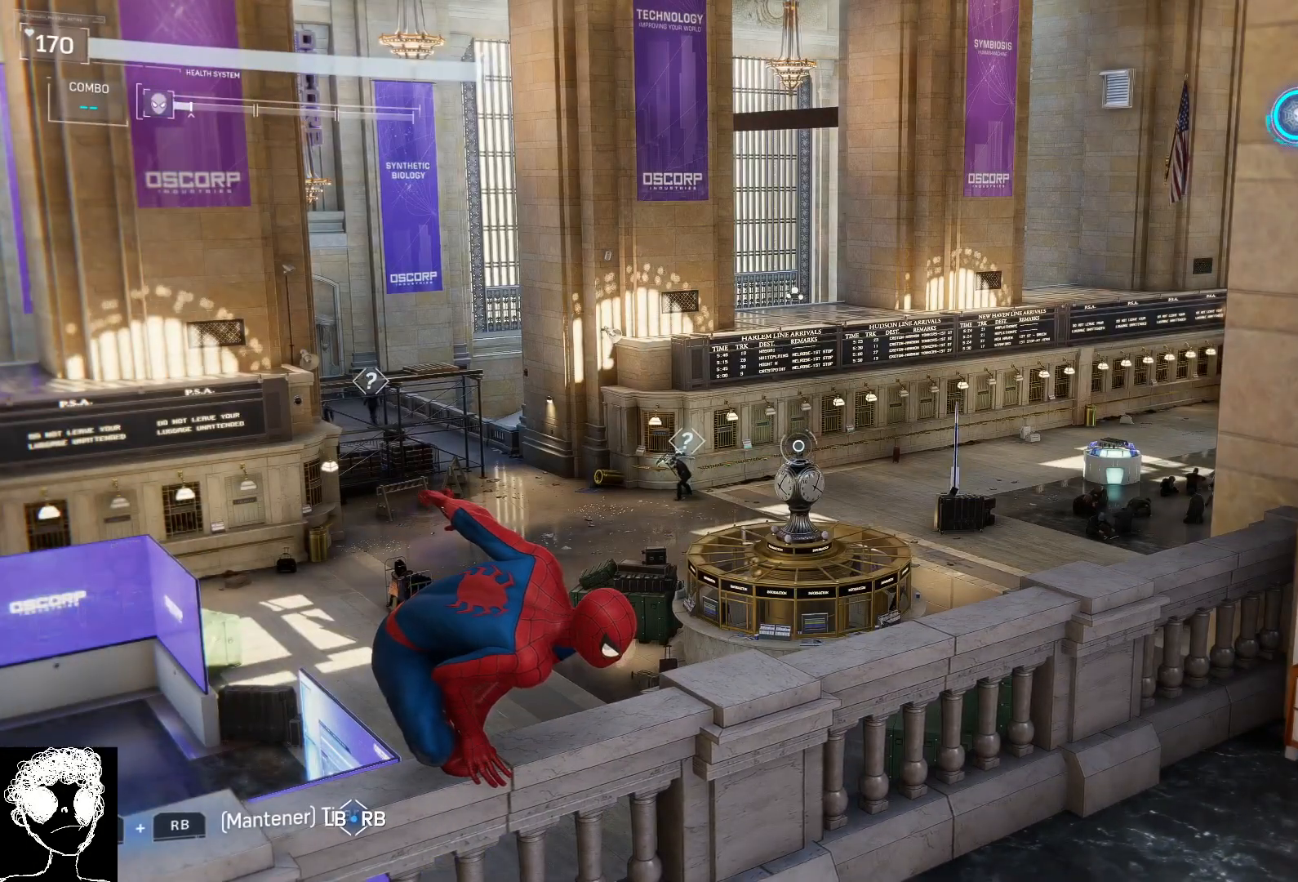
{"buttons": [], "left_stick": "center", "right_stick": "center", "events": []}
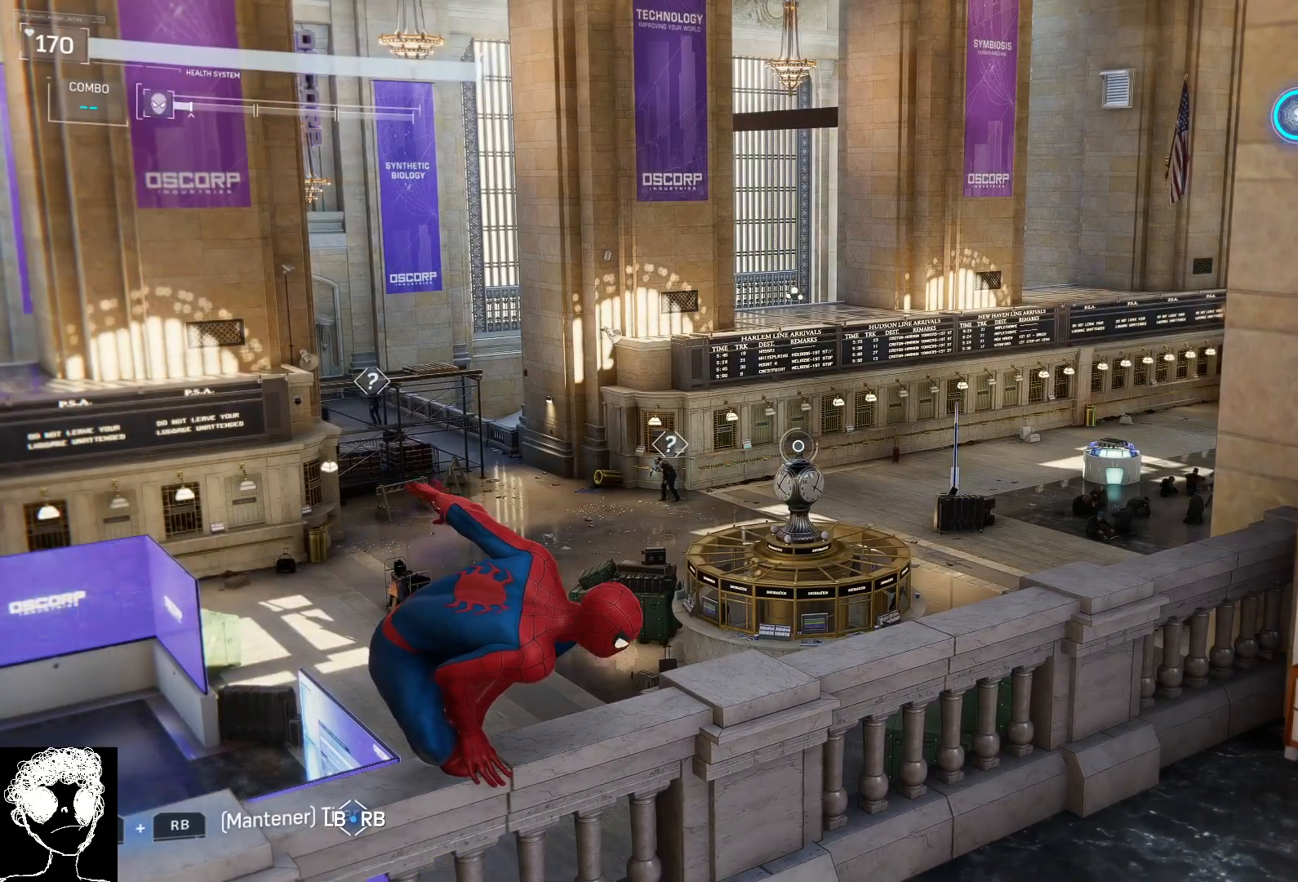
{"buttons": [], "left_stick": "center", "right_stick": "center", "events": []}
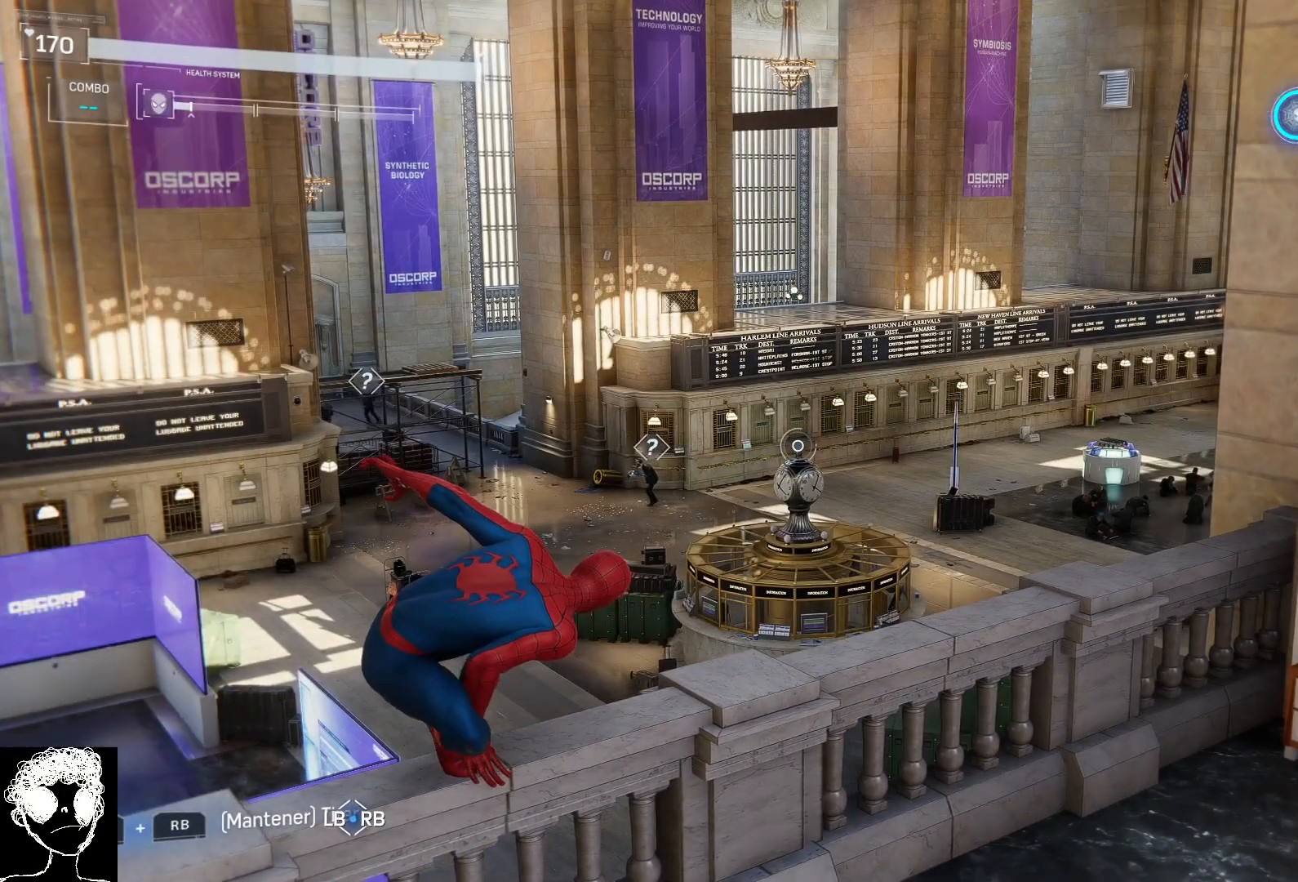
{"buttons": ["R2"], "left_stick": "center", "right_stick": "center", "events": [[350, "L2", "down"], [400, "R2", "down"], [500, "L2", "up"]]}
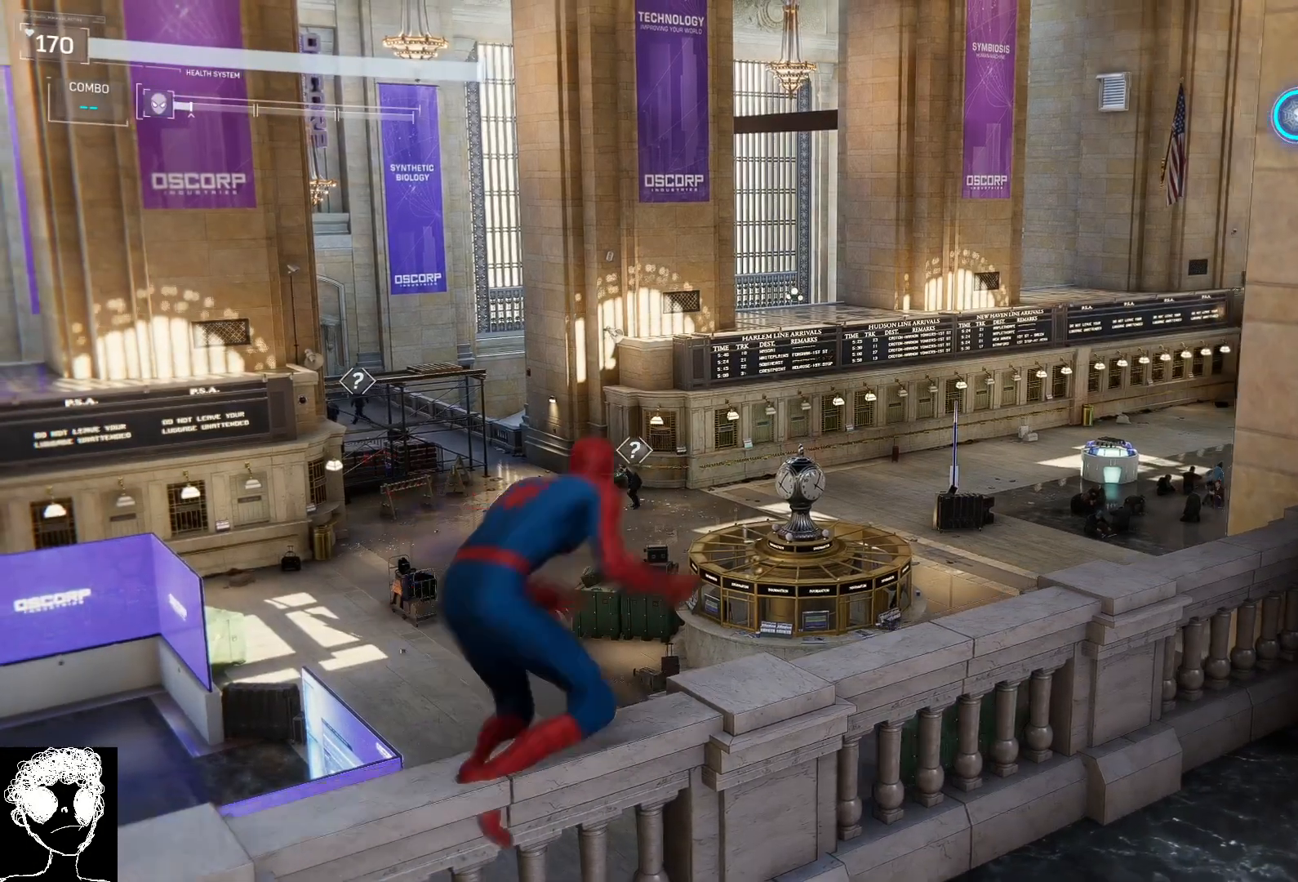
{"buttons": [], "left_stick": "center", "right_stick": "right", "events": [[33, "R2", "up"], [483, "right_stick", "right"]]}
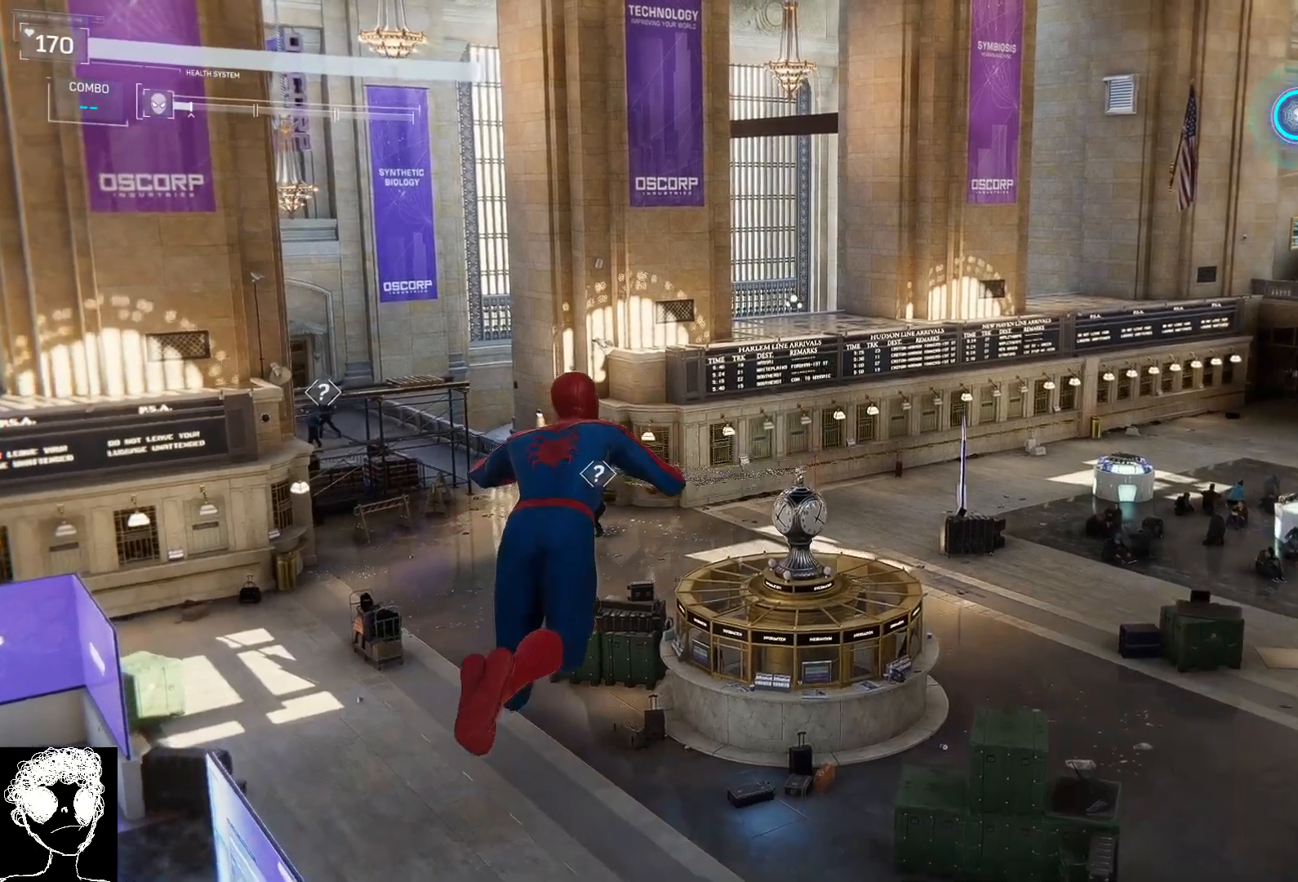
{"buttons": [], "left_stick": "center", "right_stick": "left", "events": [[267, "right_stick", "center"], [400, "right_stick", "left"]]}
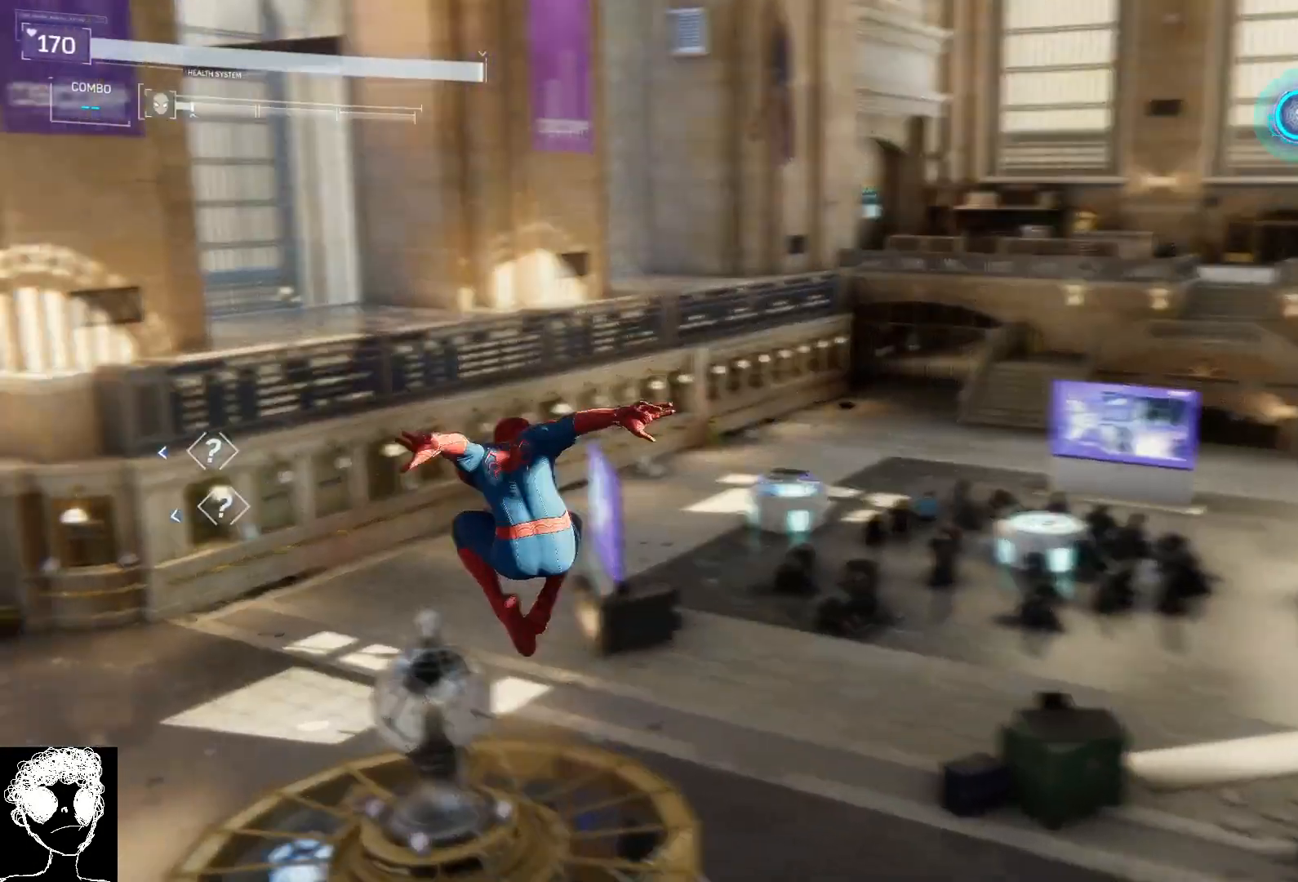
{"buttons": [], "left_stick": "center", "right_stick": "center", "events": [[467, "right_stick", "center"]]}
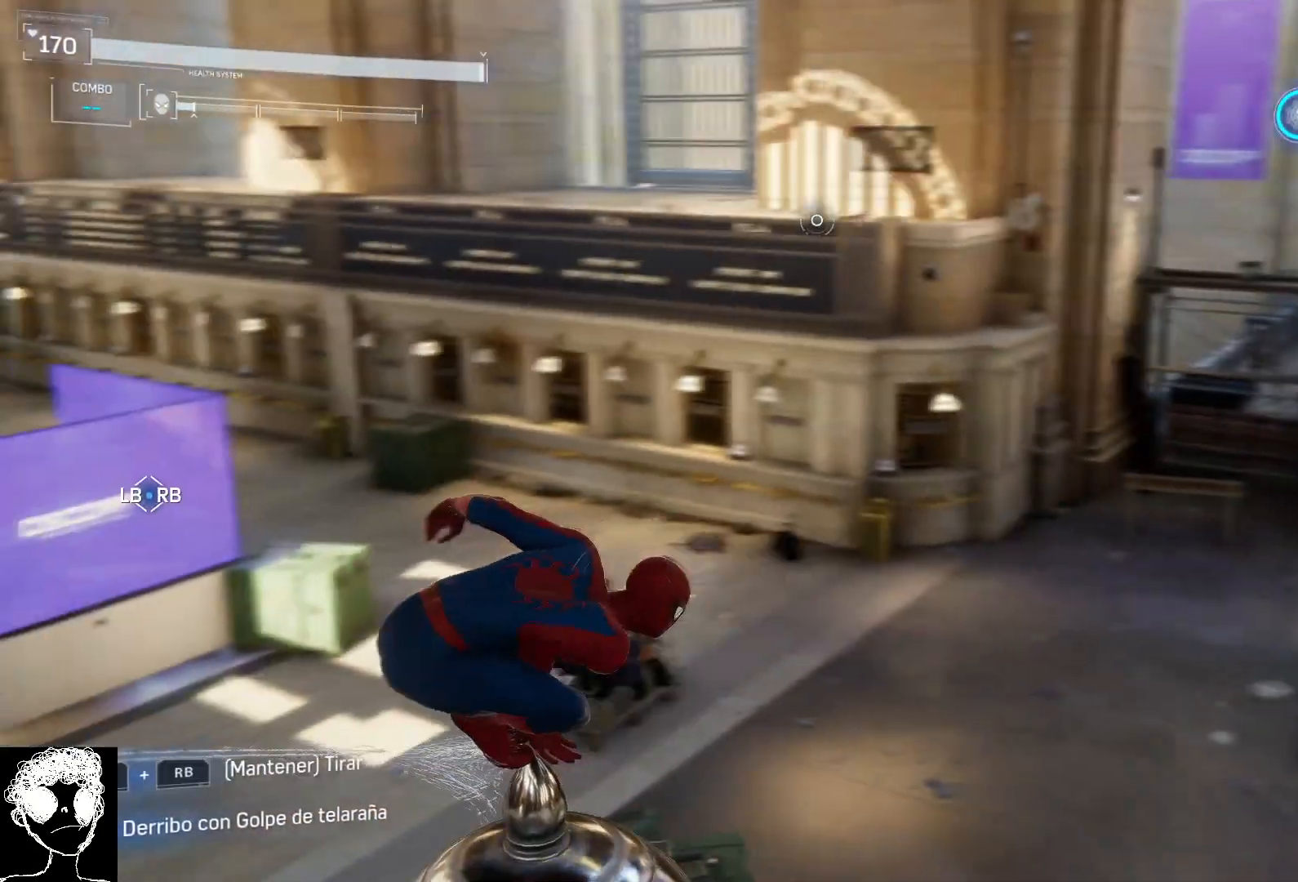
{"buttons": [], "left_stick": "center", "right_stick": "center", "events": [[100, "right_stick", "right"], [317, "right_stick", "center"]]}
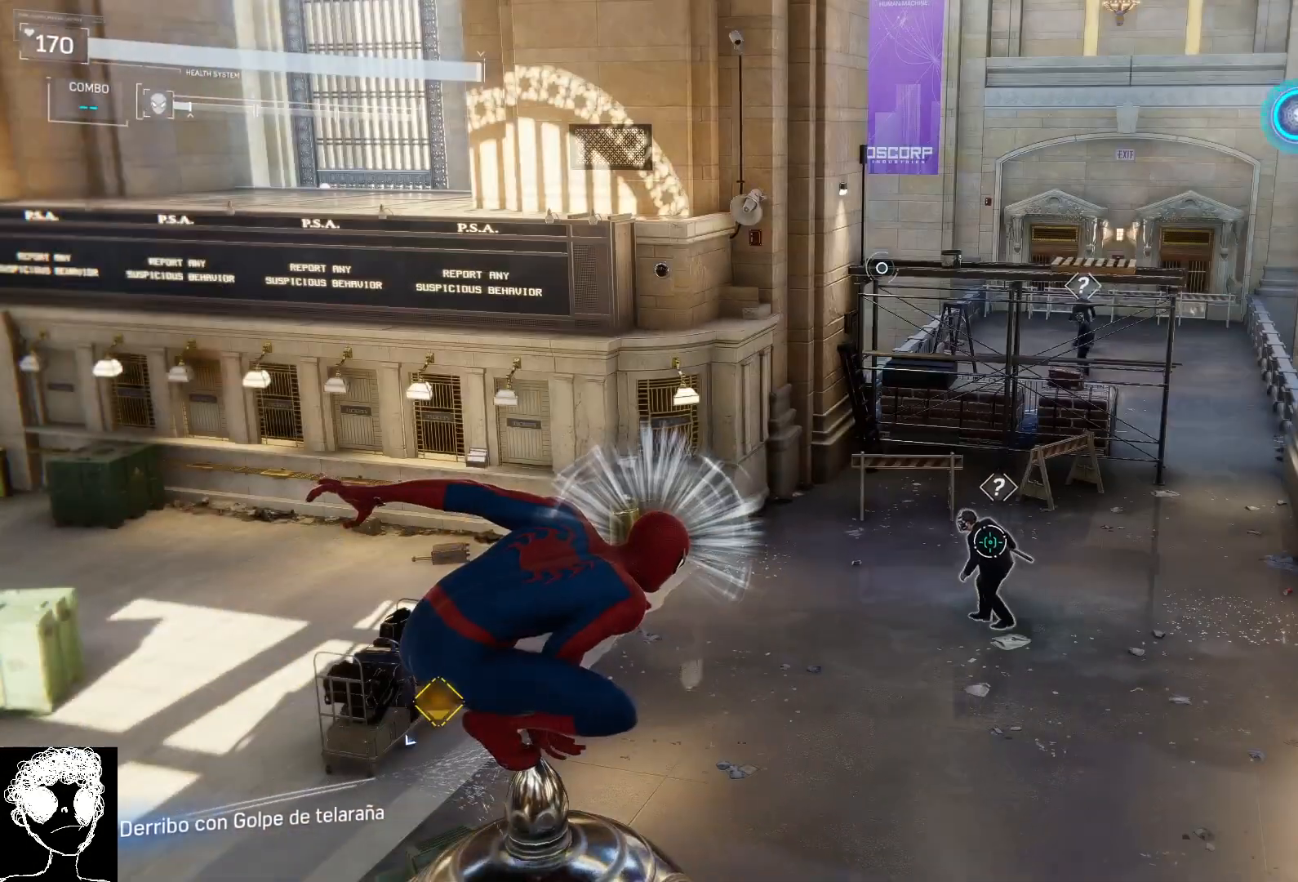
{"buttons": [], "left_stick": "center", "right_stick": "up-left", "events": [[283, "right_stick", "up-left"]]}
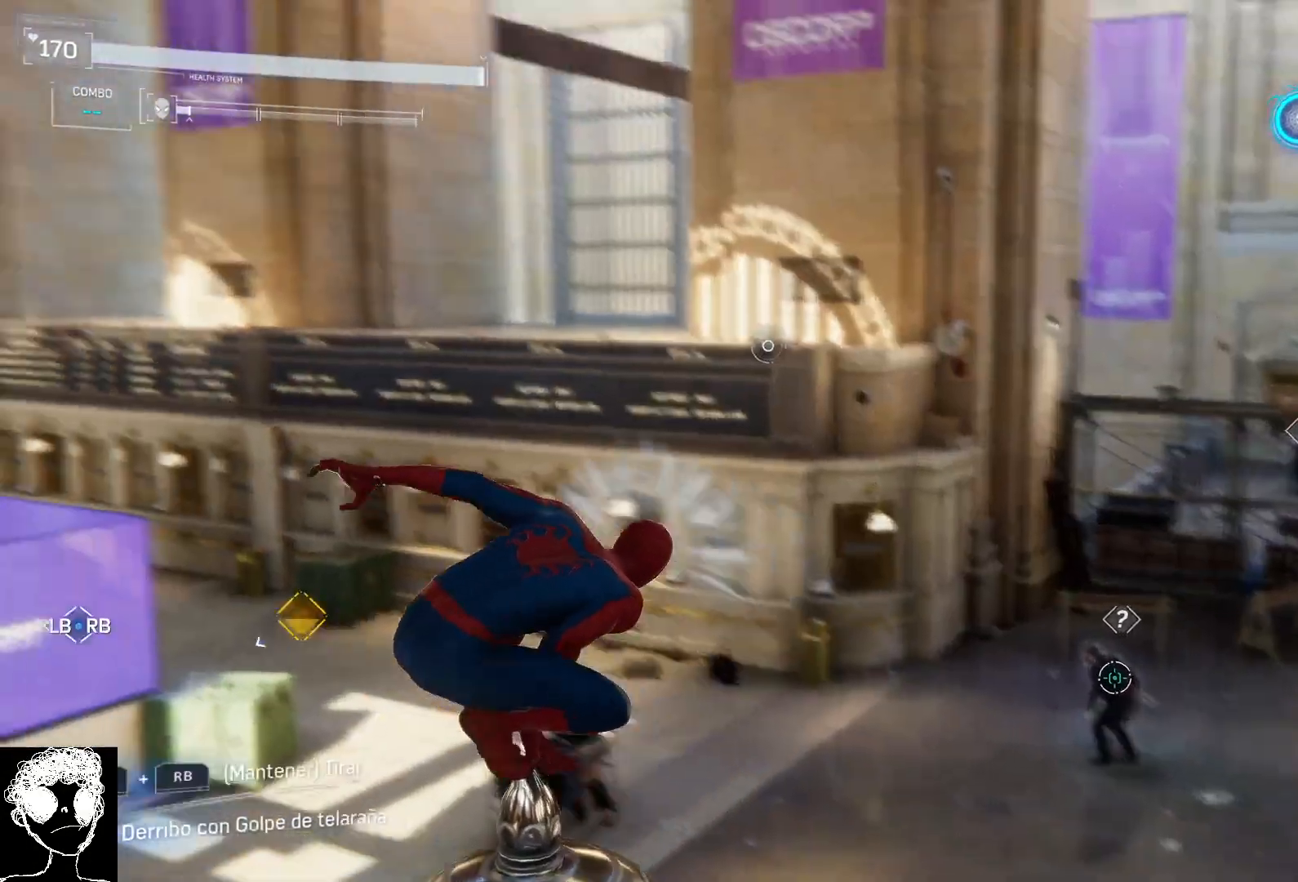
{"buttons": ["L2", "R2"], "left_stick": "center", "right_stick": "center", "events": [[100, "right_stick", "center"], [267, "right_stick", "left"], [450, "right_stick", "center"], [467, "L2", "down"], [500, "R2", "down"]]}
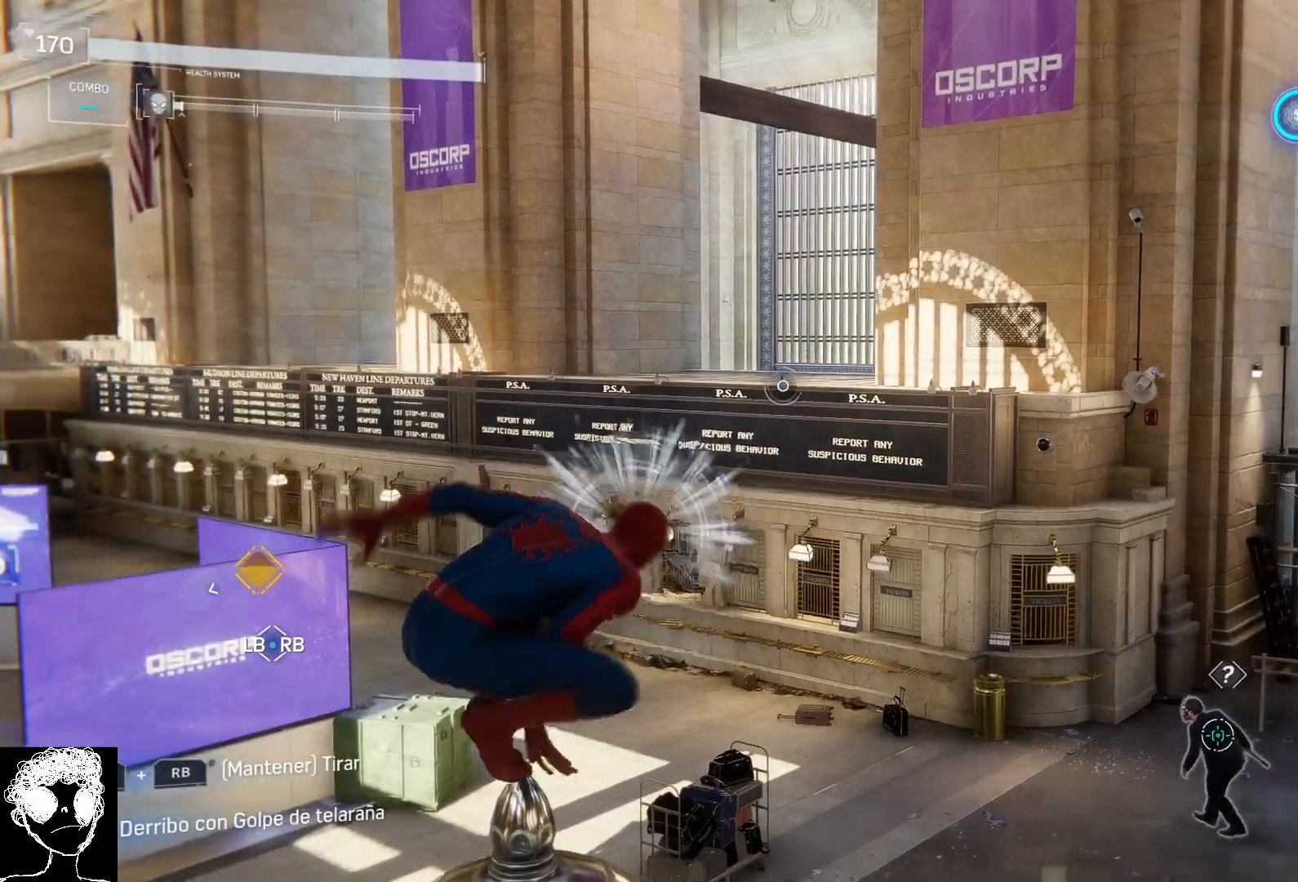
{"buttons": [], "left_stick": "center", "right_stick": "center", "events": [[117, "L2", "up"], [117, "R2", "up"]]}
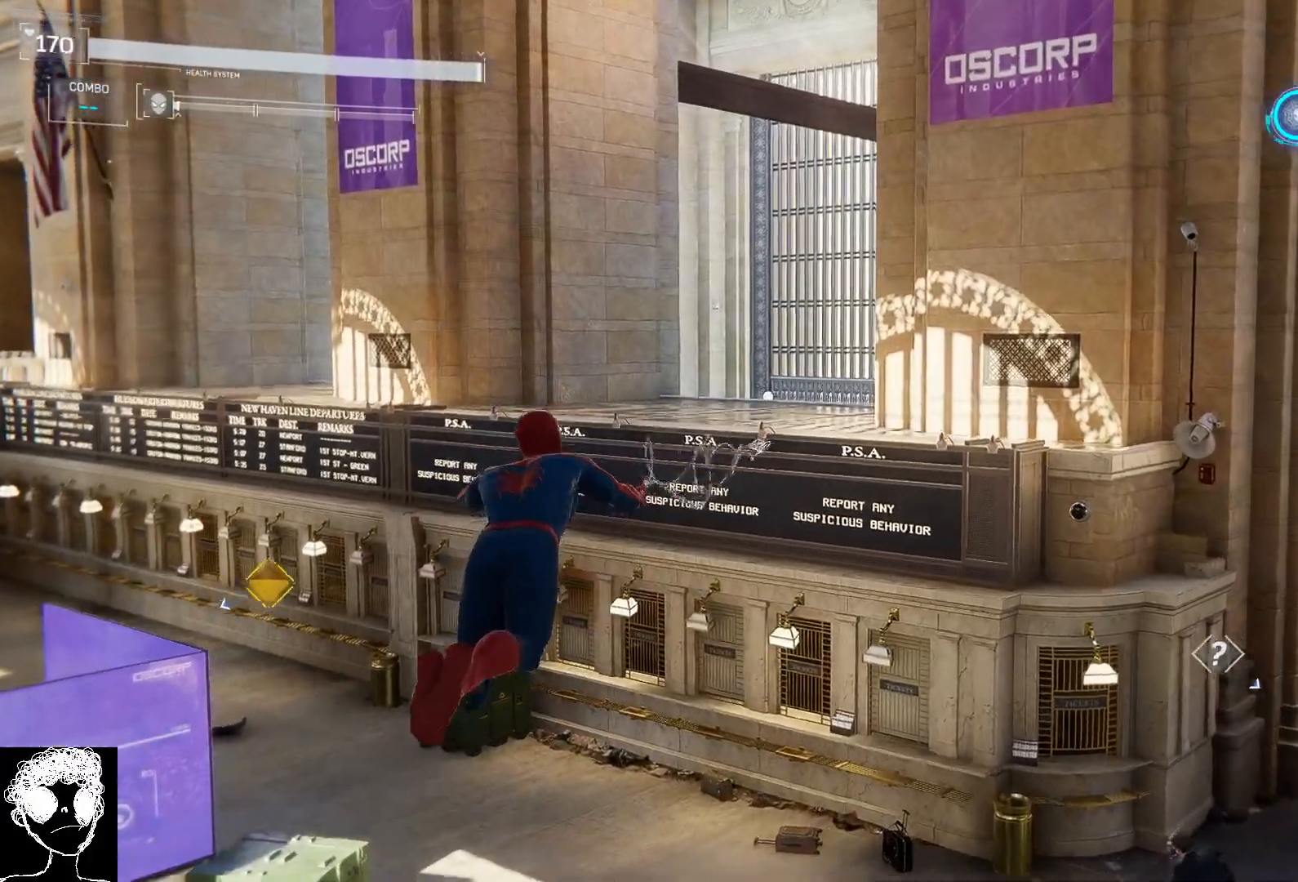
{"buttons": [], "left_stick": "center", "right_stick": "up-right", "events": [[150, "right_stick", "down"], [200, "right_stick", "down-right"], [383, "right_stick", "right"], [500, "right_stick", "up-right"]]}
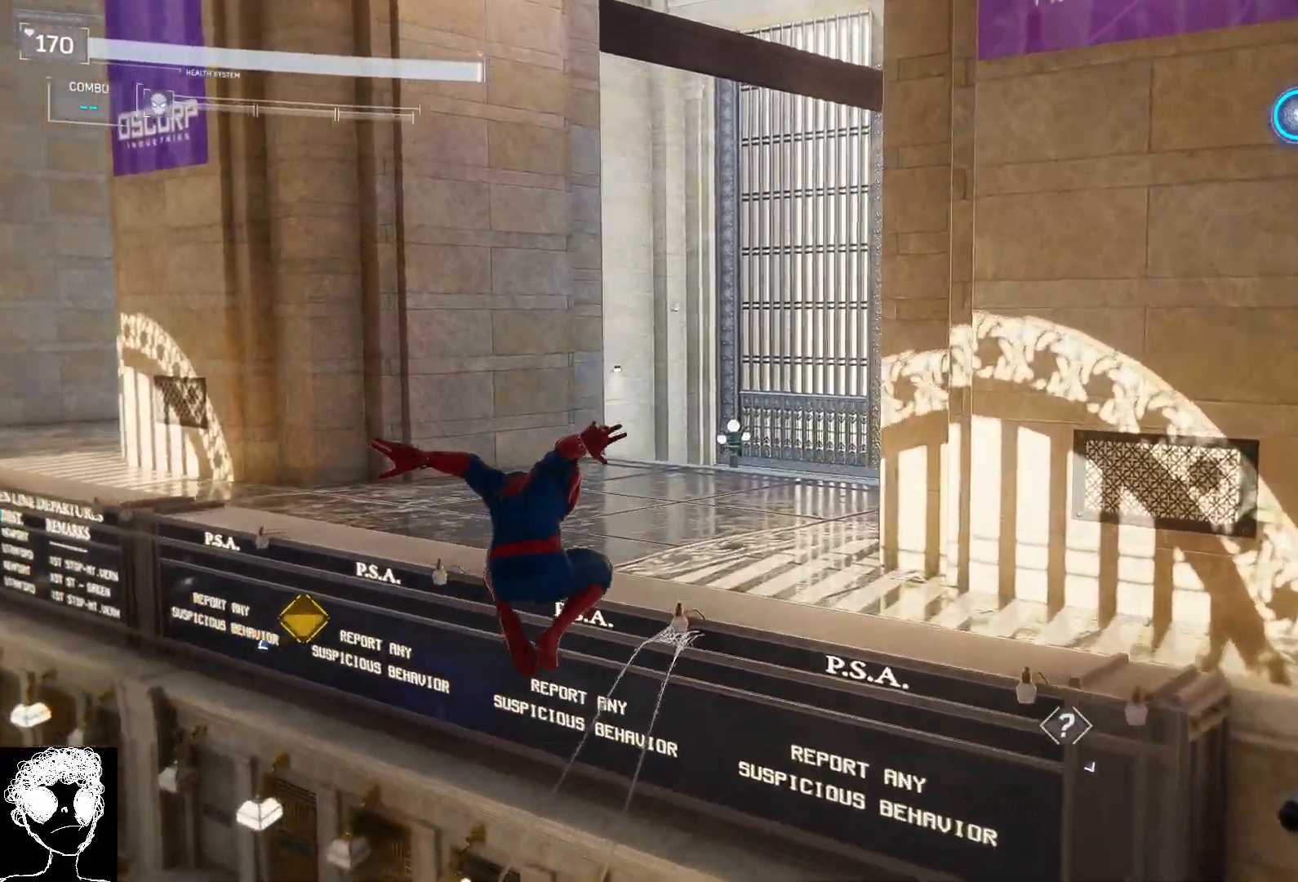
{"buttons": ["L2", "R2"], "left_stick": "center", "right_stick": "up", "events": [[400, "L2", "down"], [417, "right_stick", "up"], [433, "R2", "down"]]}
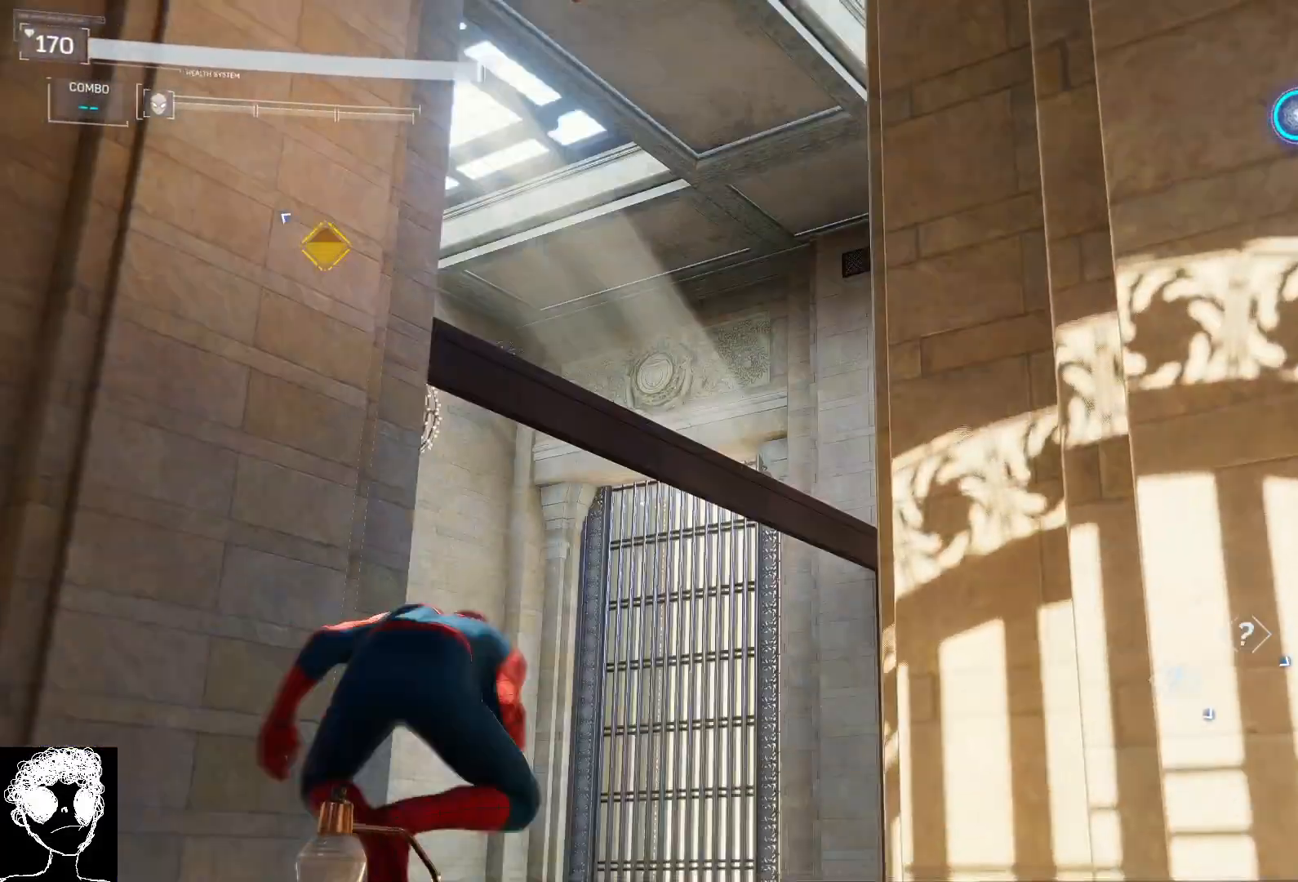
{"buttons": [], "left_stick": "center", "right_stick": "down-right", "events": [[33, "L2", "up"], [33, "R2", "up"], [33, "right_stick", "center"], [350, "right_stick", "down"], [400, "right_stick", "down-right"]]}
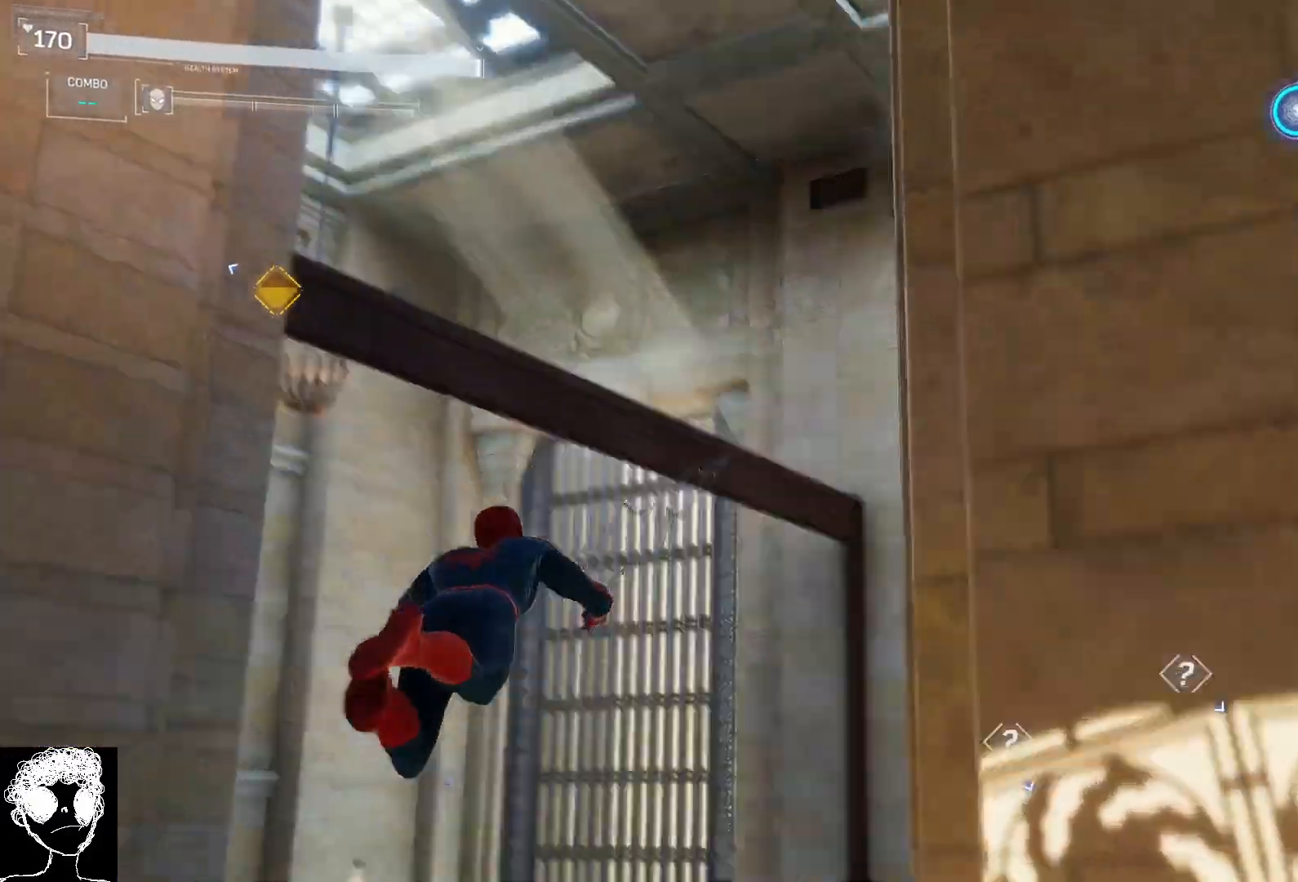
{"buttons": [], "left_stick": "center", "right_stick": "down-right", "events": []}
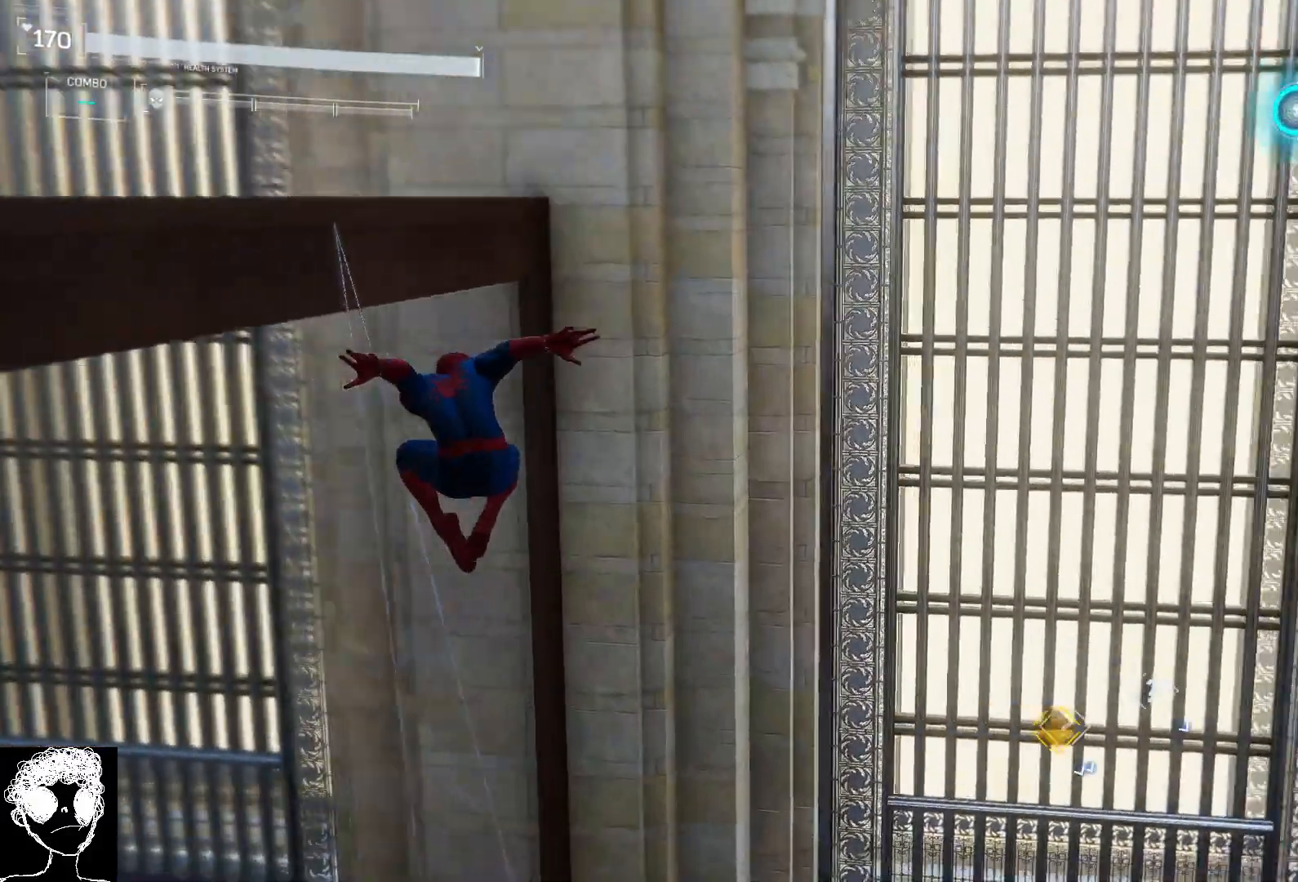
{"buttons": [], "left_stick": "center", "right_stick": "down-right", "events": []}
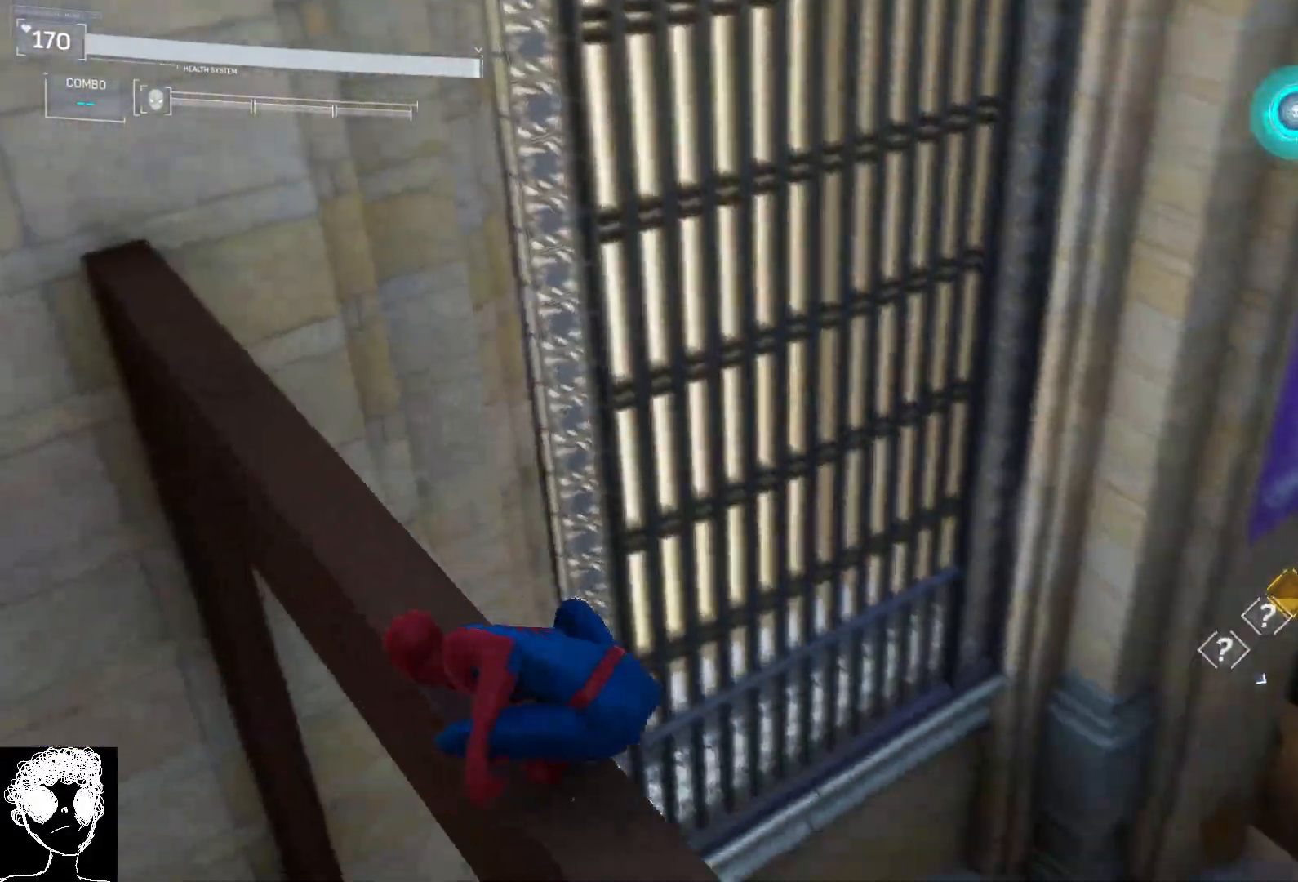
{"buttons": [], "left_stick": "center", "right_stick": "center", "events": [[200, "right_stick", "right"], [450, "right_stick", "center"]]}
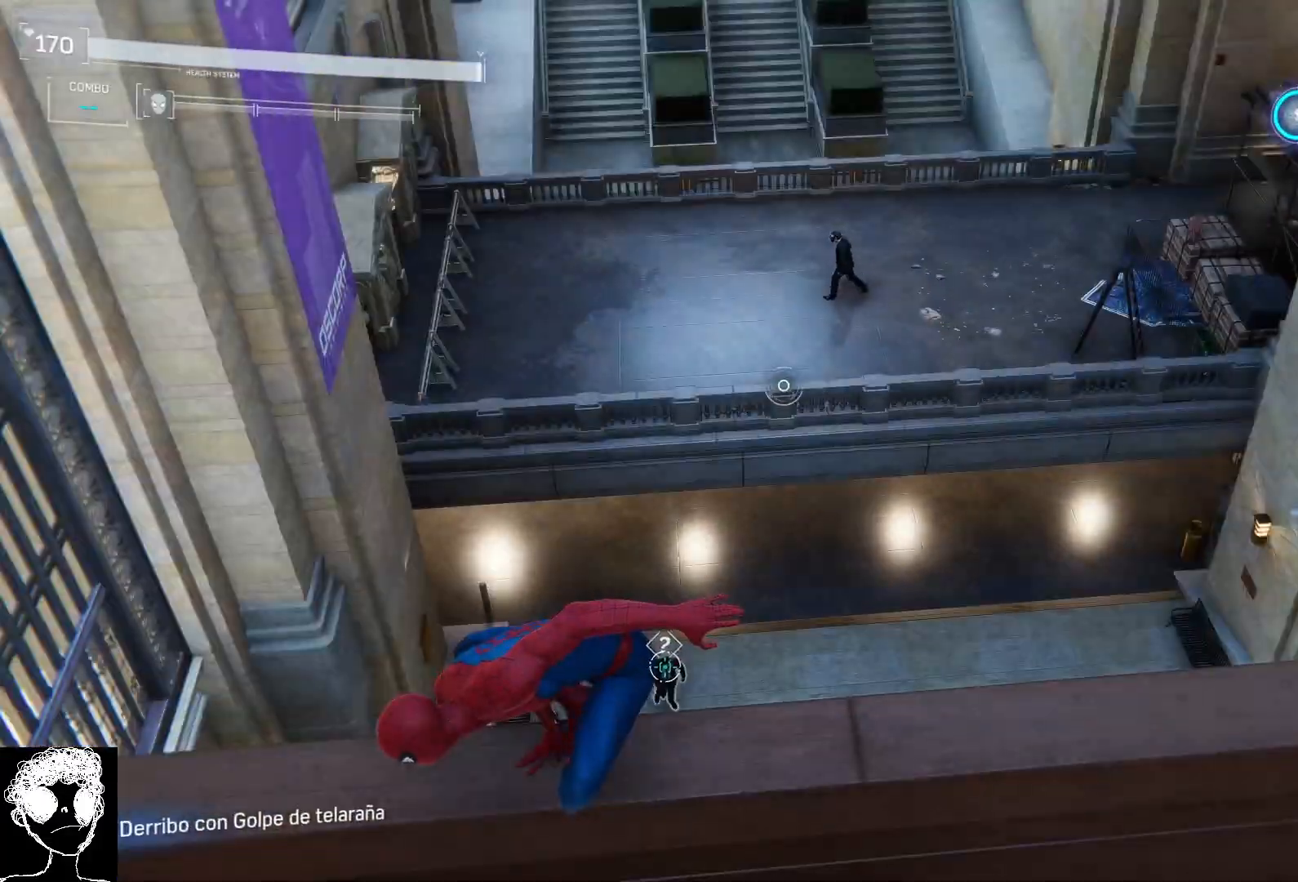
{"buttons": [], "left_stick": "center", "right_stick": "up-left", "events": [[100, "right_stick", "right"], [300, "right_stick", "up"], [350, "right_stick", "up-left"]]}
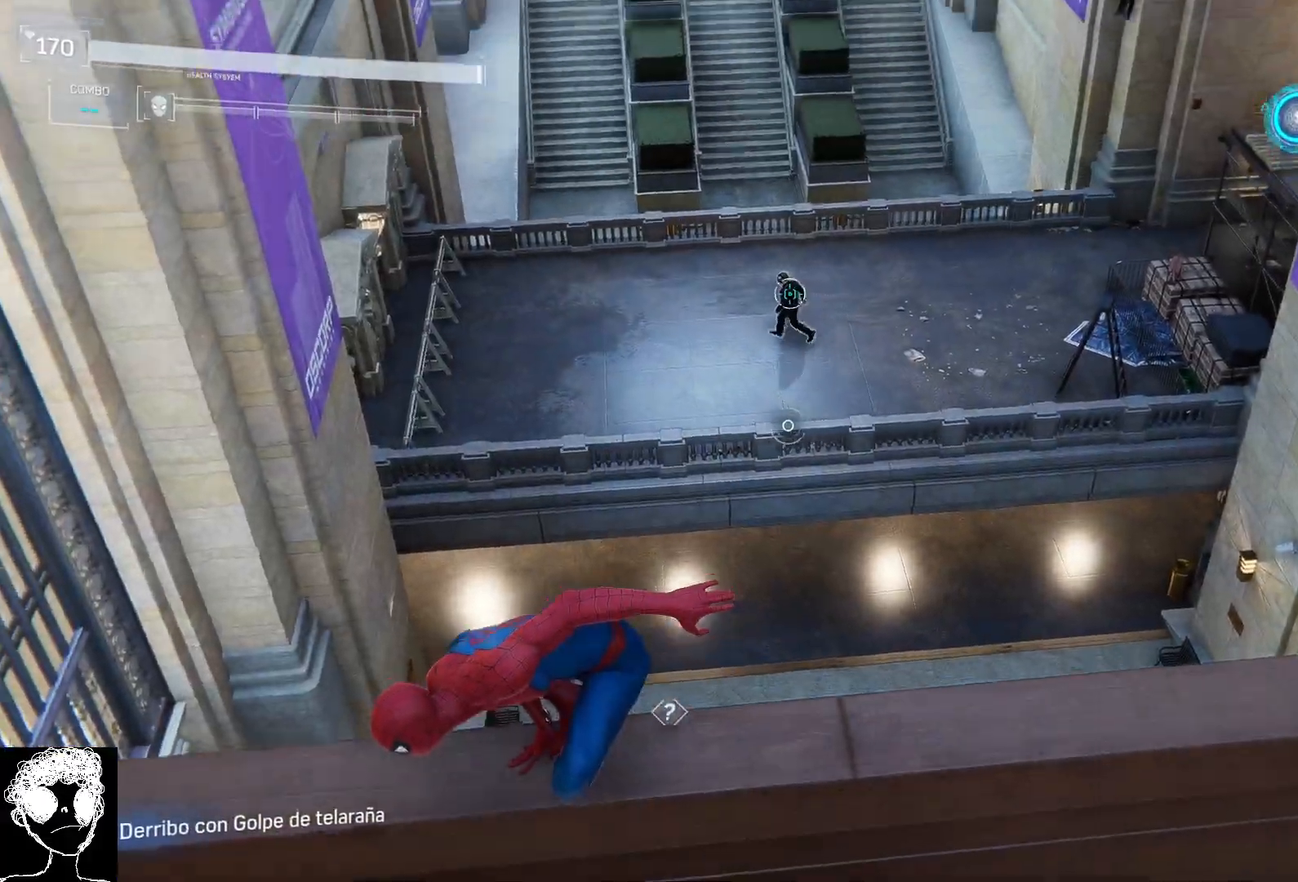
{"buttons": [], "left_stick": "center", "right_stick": "center", "events": [[50, "right_stick", "center"], [233, "Y", "down"], [333, "Y", "up"]]}